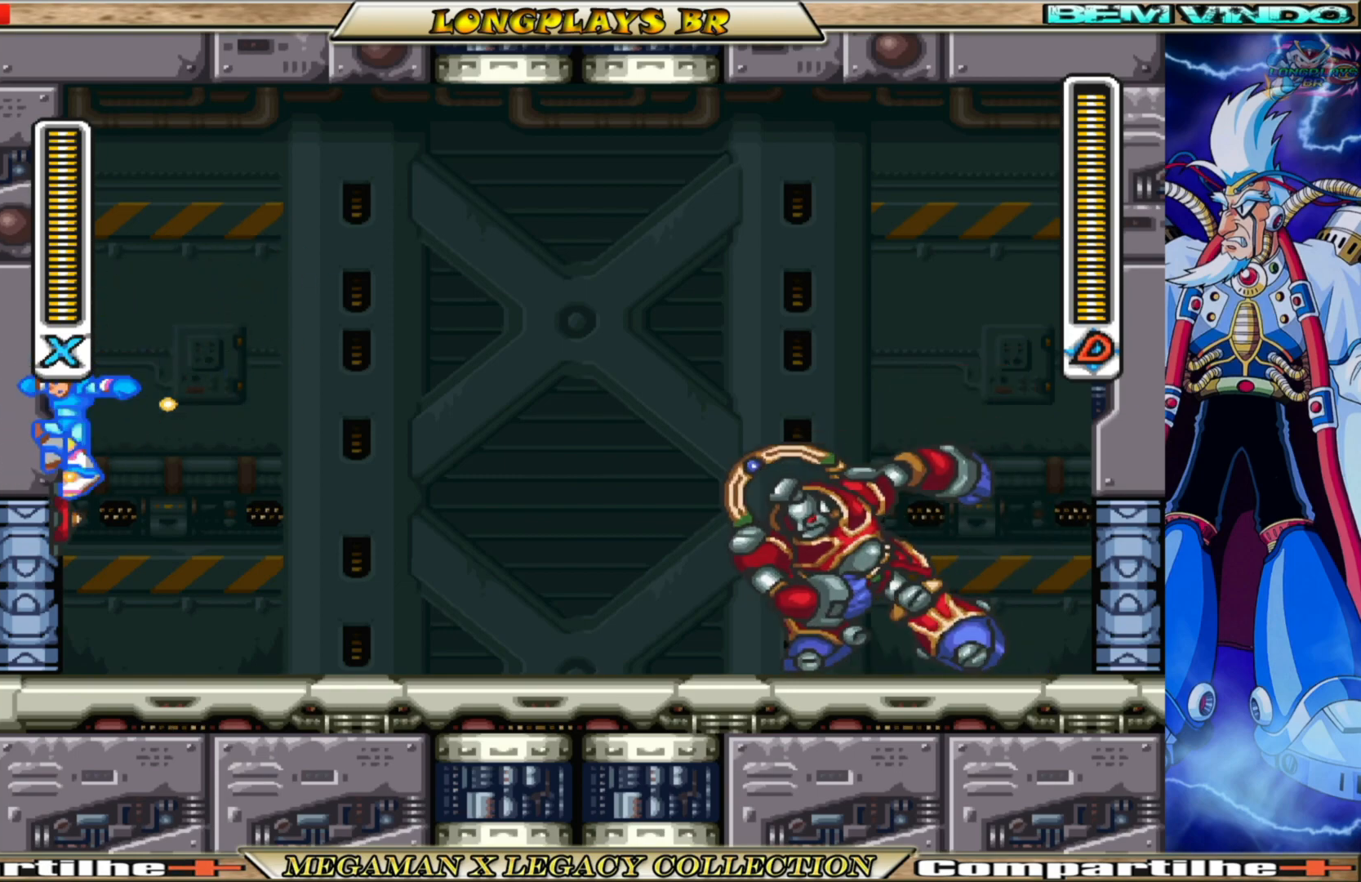
Gameplay with a controller (Xbox layout); each line is a JSON object with the inputs held at the frame after it. "events" lists button and stick changes between this image and that frame as [ms after this image, input, new state], when the widget could be followed in between. Not read: L3 R3.
{"buttons": ["X", "DPAD_RIGHT"], "left_stick": "center", "right_stick": "center", "events": [[17, "A", "down"], [17, "B", "down"], [50, "DPAD_LEFT", "up"], [67, "DPAD_UP", "up"], [117, "DPAD_RIGHT", "down"], [400, "B", "up"], [417, "A", "up"]]}
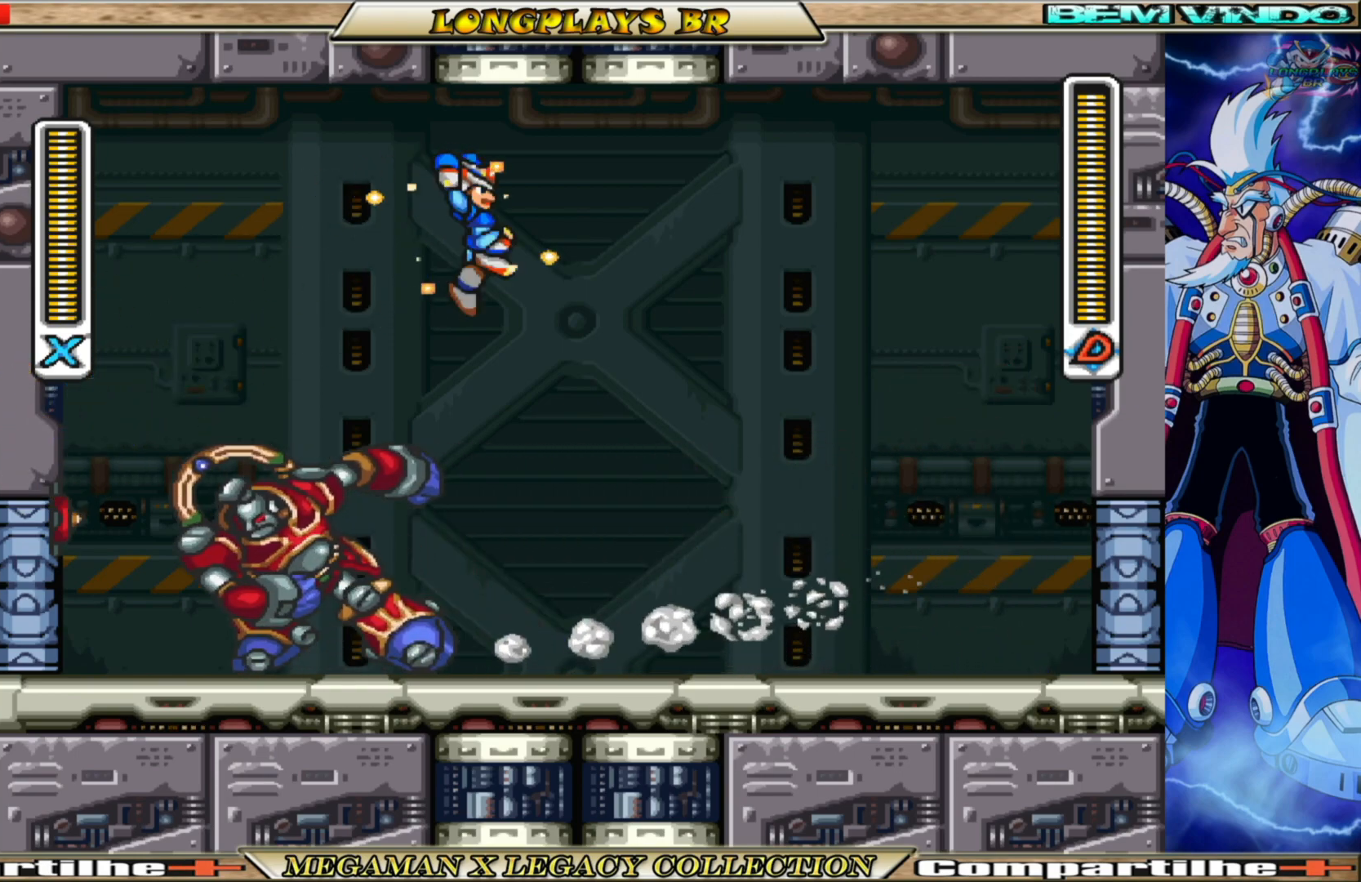
{"buttons": [], "left_stick": "center", "right_stick": "center", "events": [[150, "DPAD_RIGHT", "up"], [200, "DPAD_LEFT", "down"], [317, "X", "up"], [367, "DPAD_LEFT", "up"], [417, "X", "down"], [467, "X", "up"]]}
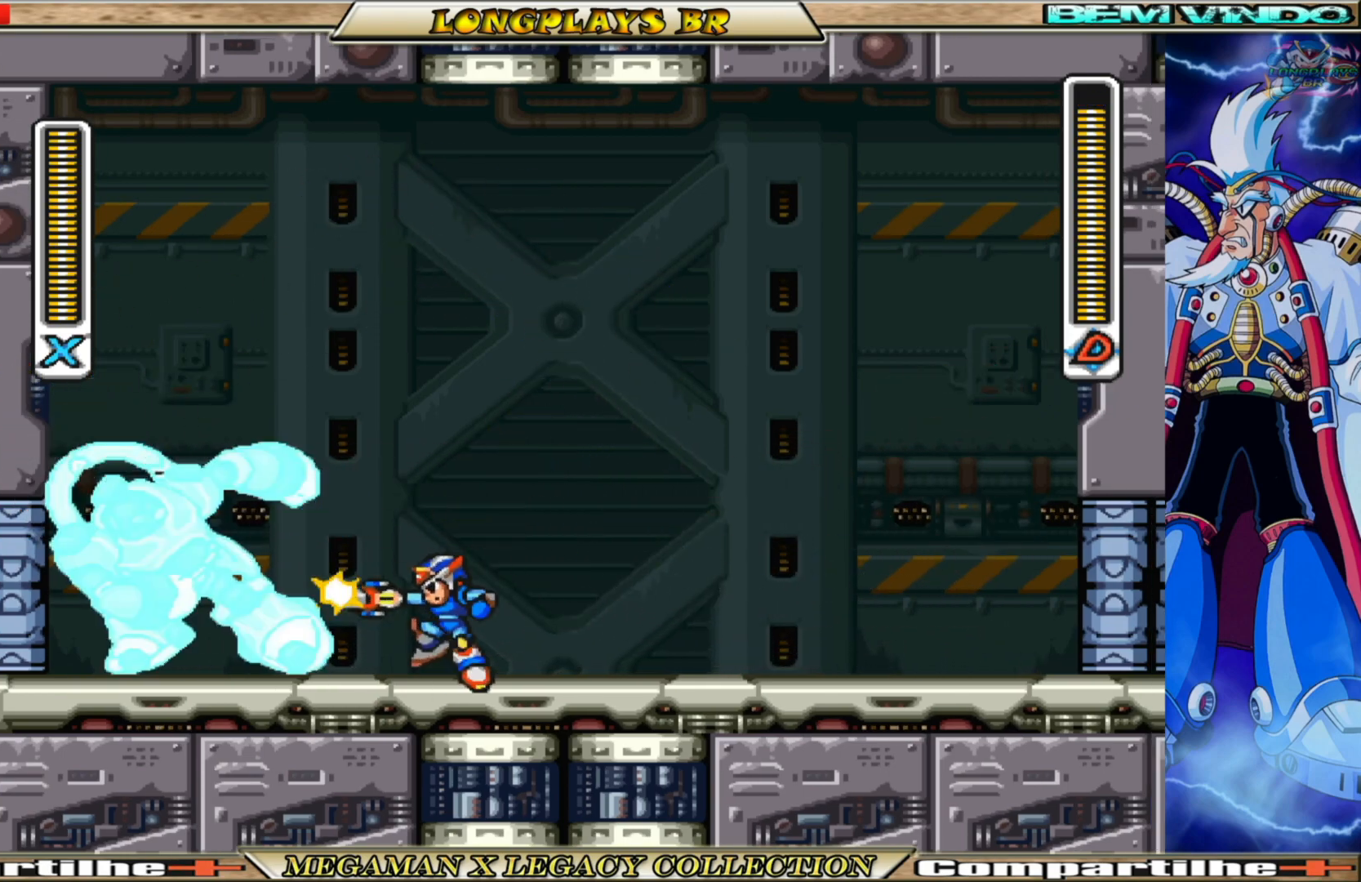
{"buttons": ["B", "X", "DPAD_RIGHT"], "left_stick": "center", "right_stick": "center", "events": [[50, "X", "down"], [67, "DPAD_RIGHT", "down"], [317, "B", "down"]]}
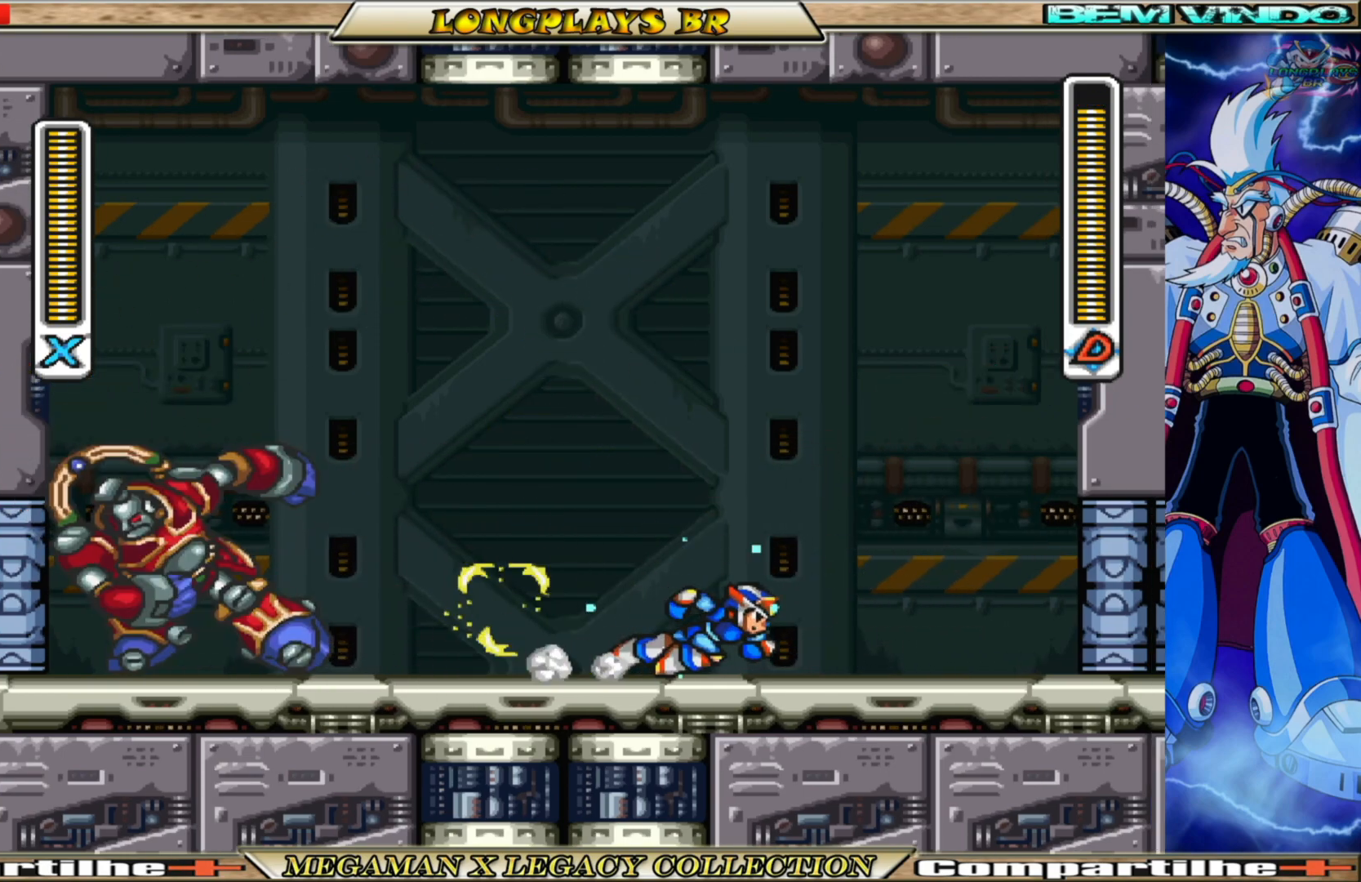
{"buttons": ["X", "DPAD_RIGHT"], "left_stick": "center", "right_stick": "center", "events": [[67, "A", "down"], [383, "B", "up"], [400, "A", "up"]]}
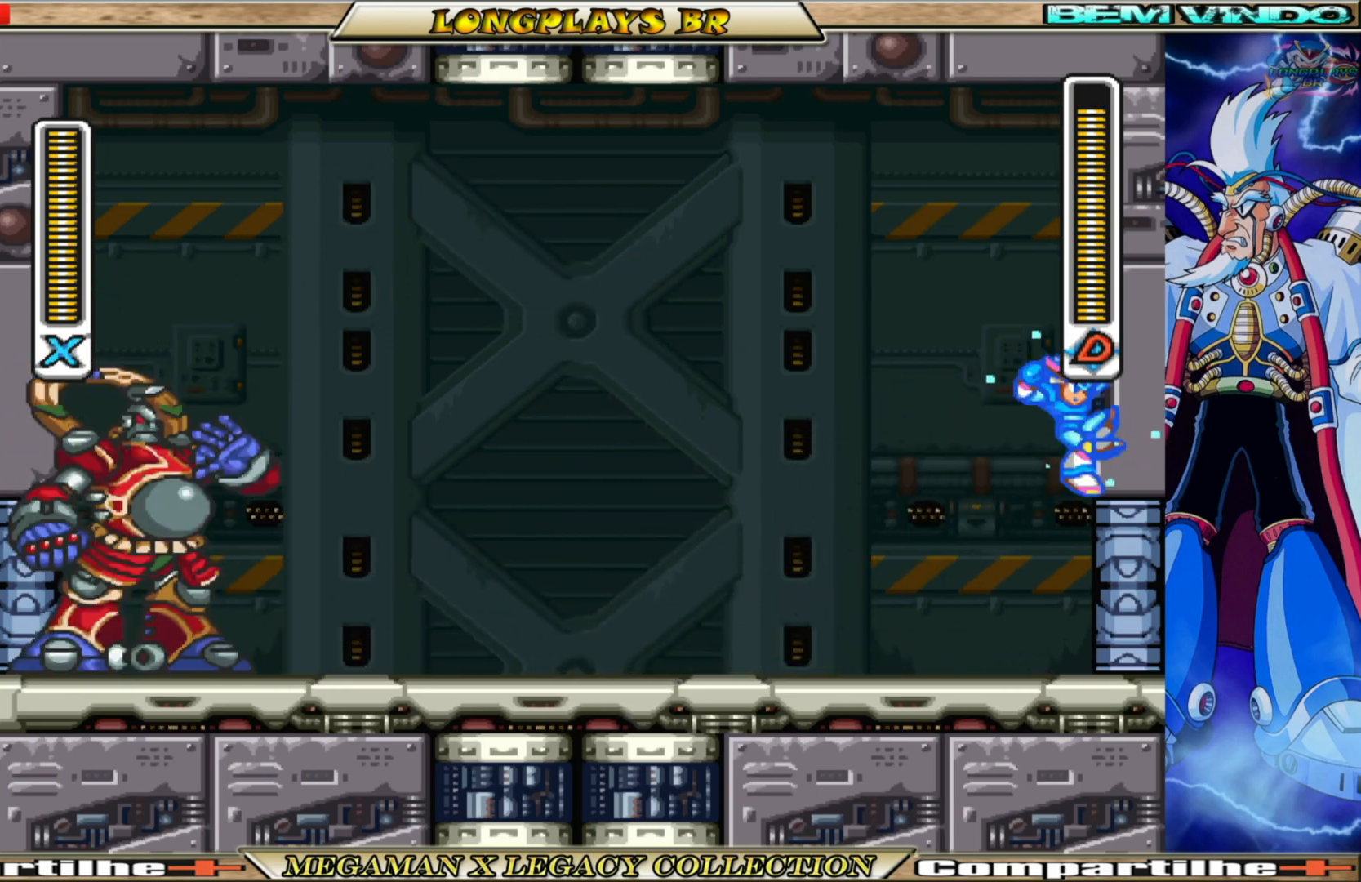
{"buttons": ["X", "DPAD_RIGHT"], "left_stick": "center", "right_stick": "center", "events": [[67, "A", "down"], [83, "B", "down"], [300, "B", "up"], [317, "A", "up"]]}
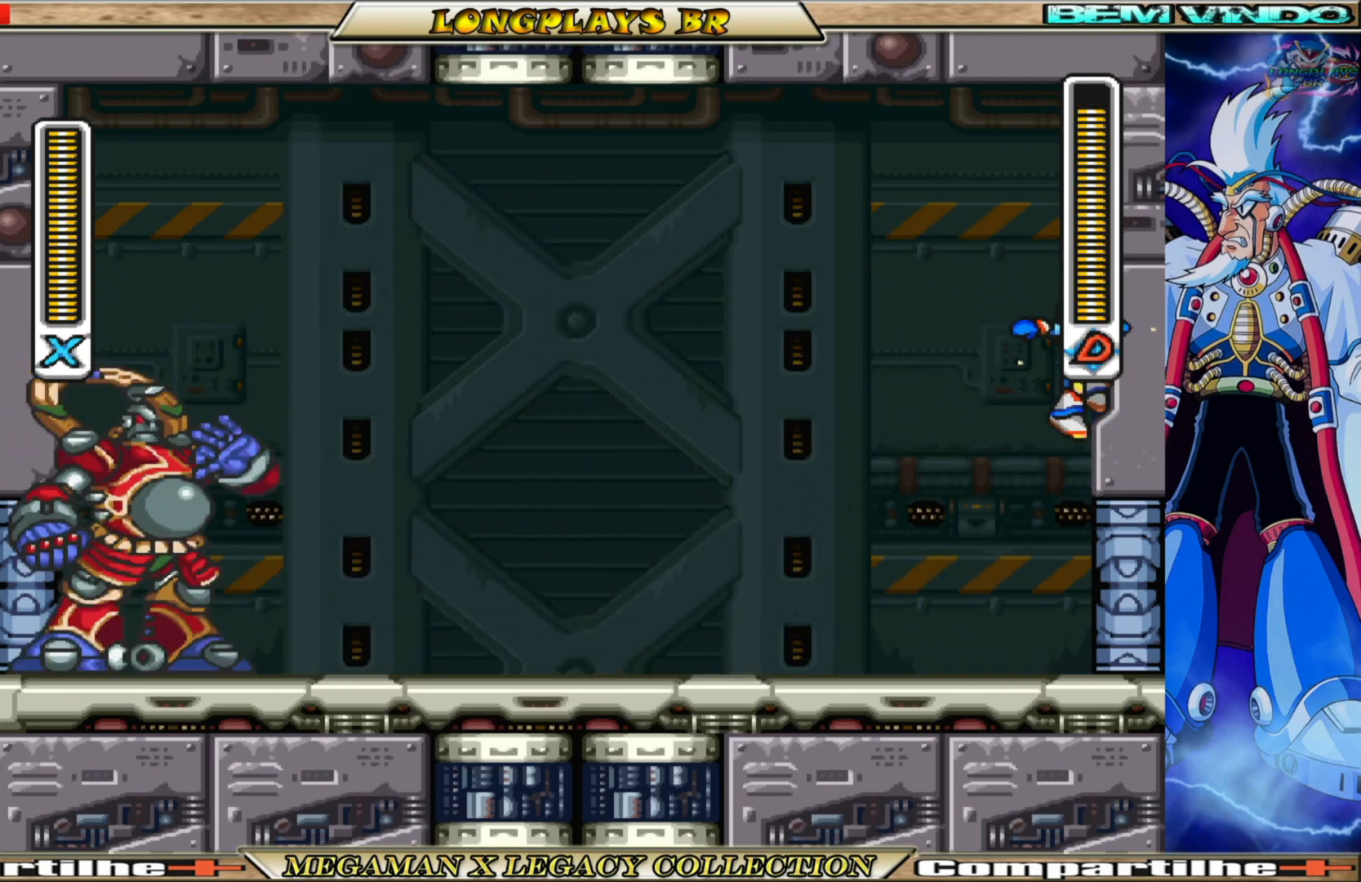
{"buttons": ["X", "DPAD_RIGHT"], "left_stick": "center", "right_stick": "center", "events": [[217, "A", "down"], [217, "B", "down"], [450, "B", "up"], [467, "A", "up"]]}
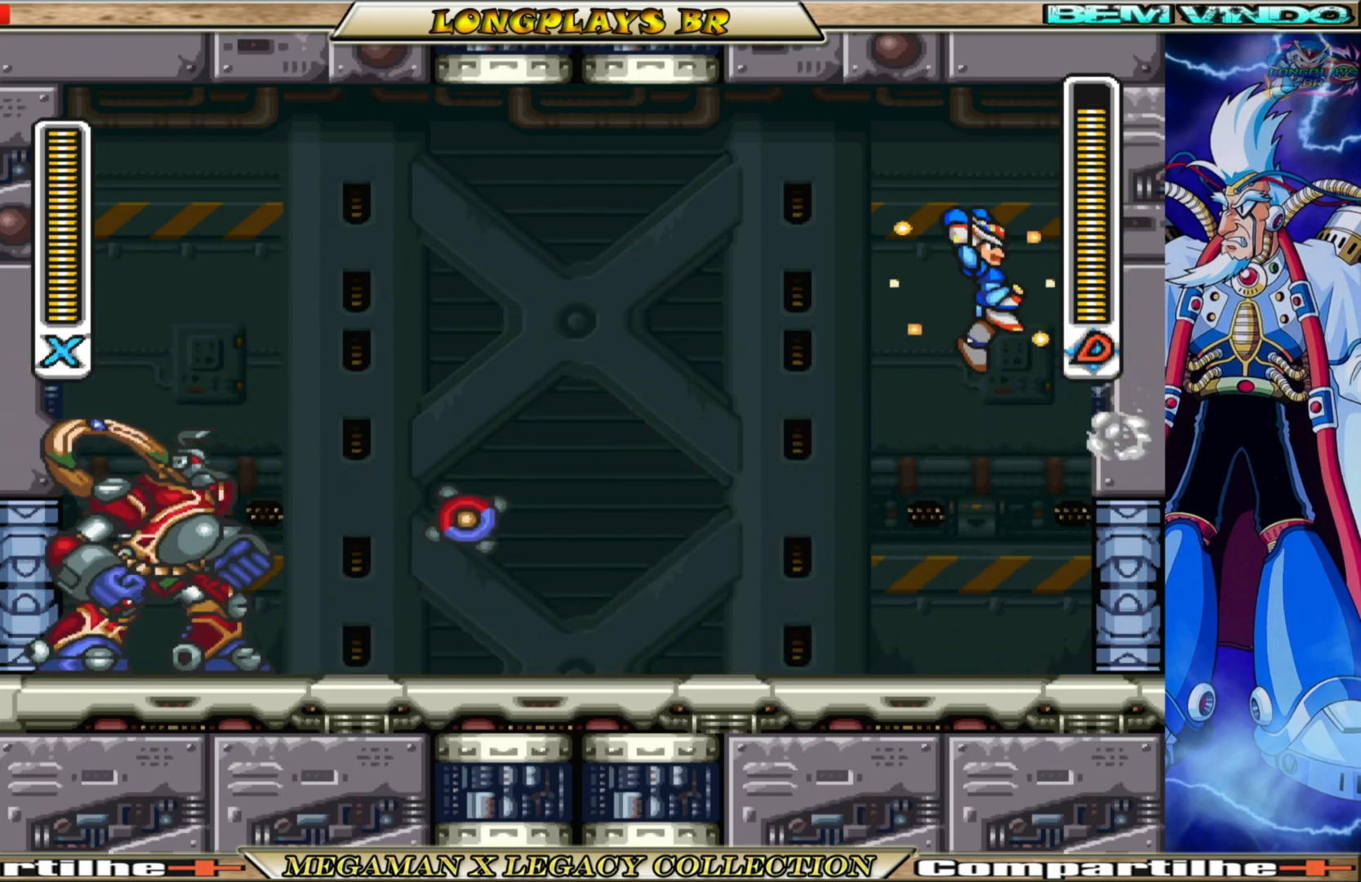
{"buttons": ["A", "B", "X", "DPAD_RIGHT"], "left_stick": "center", "right_stick": "center", "events": [[350, "A", "down"], [350, "B", "down"]]}
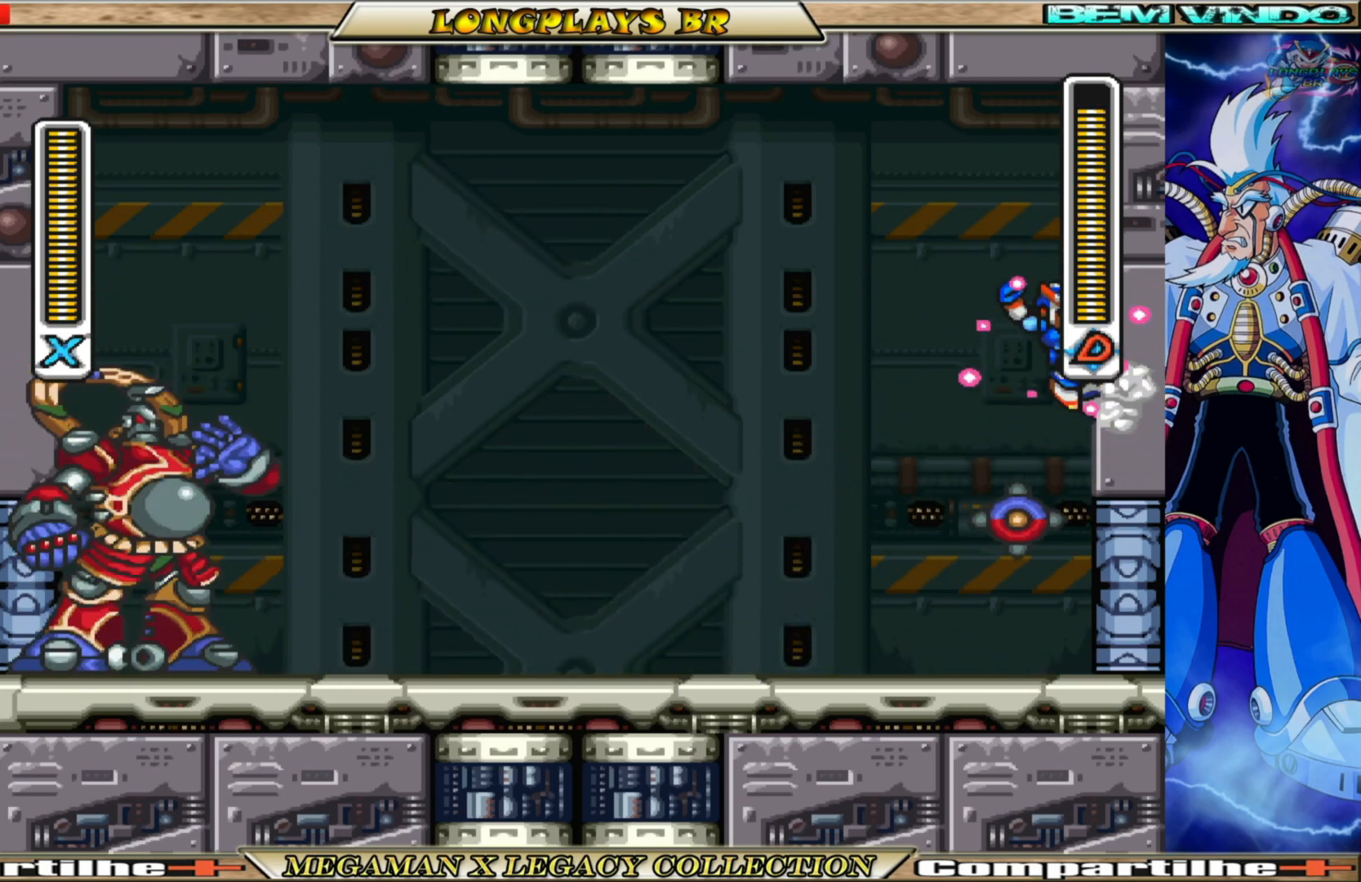
{"buttons": ["A", "B", "X", "DPAD_RIGHT"], "left_stick": "center", "right_stick": "center", "events": [[67, "B", "up"], [83, "A", "up"], [500, "A", "down"], [500, "B", "down"]]}
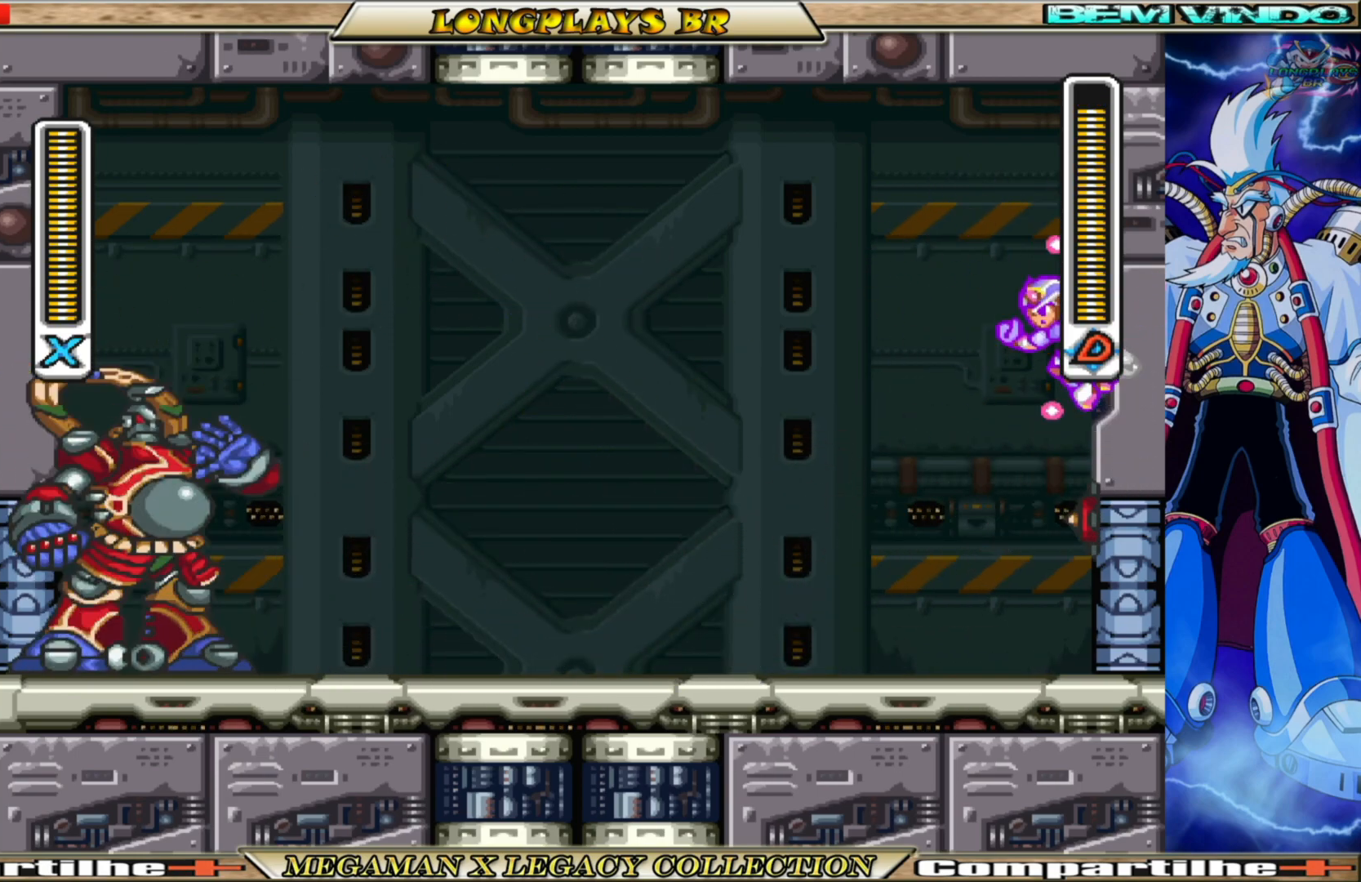
{"buttons": ["X", "DPAD_RIGHT"], "left_stick": "center", "right_stick": "center", "events": [[200, "B", "up"], [233, "A", "up"]]}
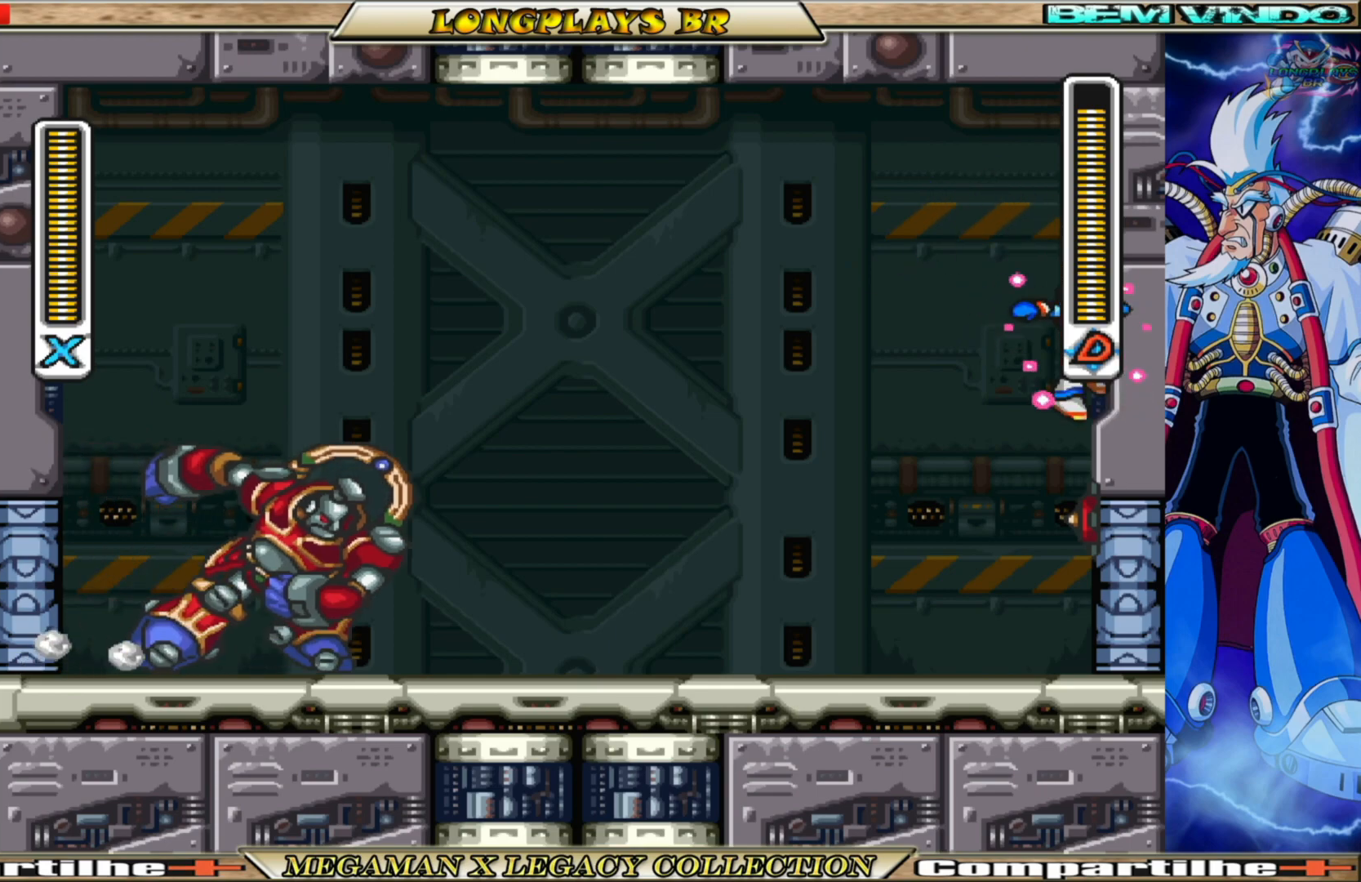
{"buttons": ["X", "DPAD_LEFT"], "left_stick": "center", "right_stick": "center", "events": [[83, "A", "down"], [83, "B", "down"], [167, "DPAD_RIGHT", "up"], [200, "DPAD_LEFT", "down"], [383, "B", "up"], [400, "A", "up"]]}
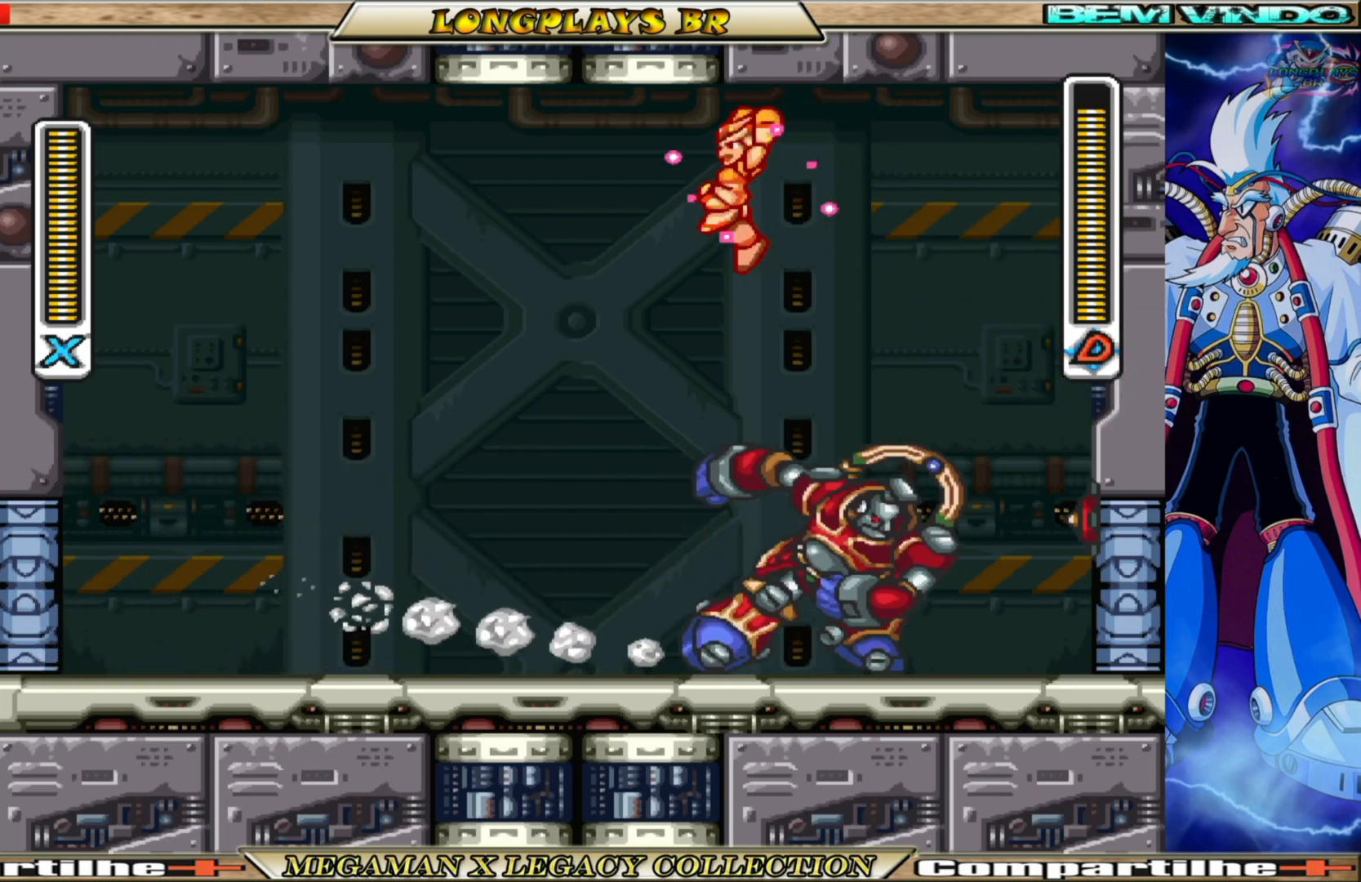
{"buttons": ["X"], "left_stick": "center", "right_stick": "center", "events": [[183, "DPAD_LEFT", "up"], [217, "DPAD_DOWN", "down"], [217, "DPAD_RIGHT", "down"], [233, "DPAD_DOWN", "up"], [333, "DPAD_RIGHT", "up"], [333, "X", "up"], [400, "X", "down"]]}
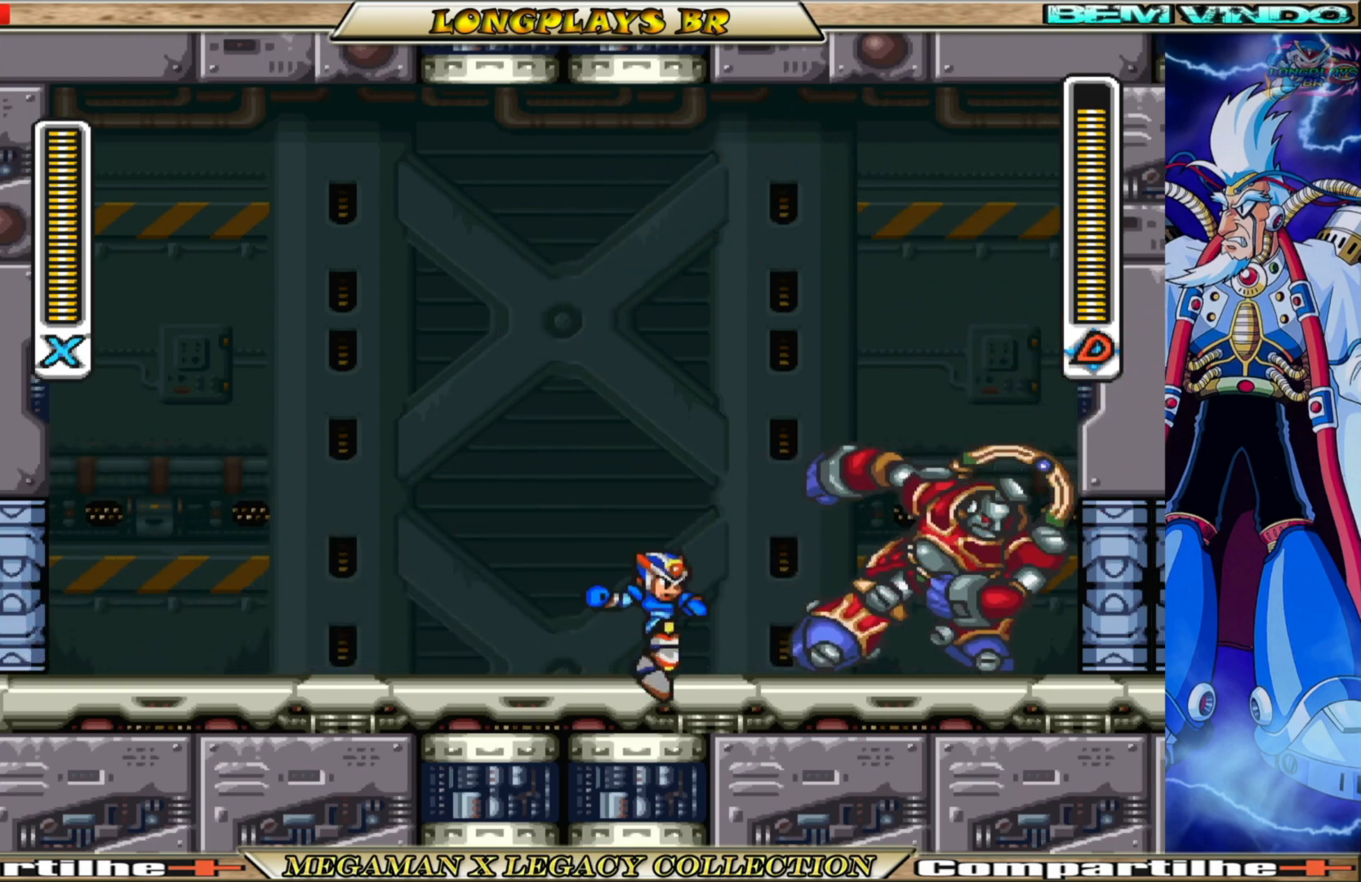
{"buttons": ["X", "DPAD_LEFT"], "left_stick": "center", "right_stick": "center", "events": [[17, "X", "up"], [67, "X", "down"], [150, "X", "up"], [233, "X", "down"], [300, "X", "up"], [383, "X", "down"], [450, "X", "up"], [467, "X", "down"], [500, "DPAD_LEFT", "down"]]}
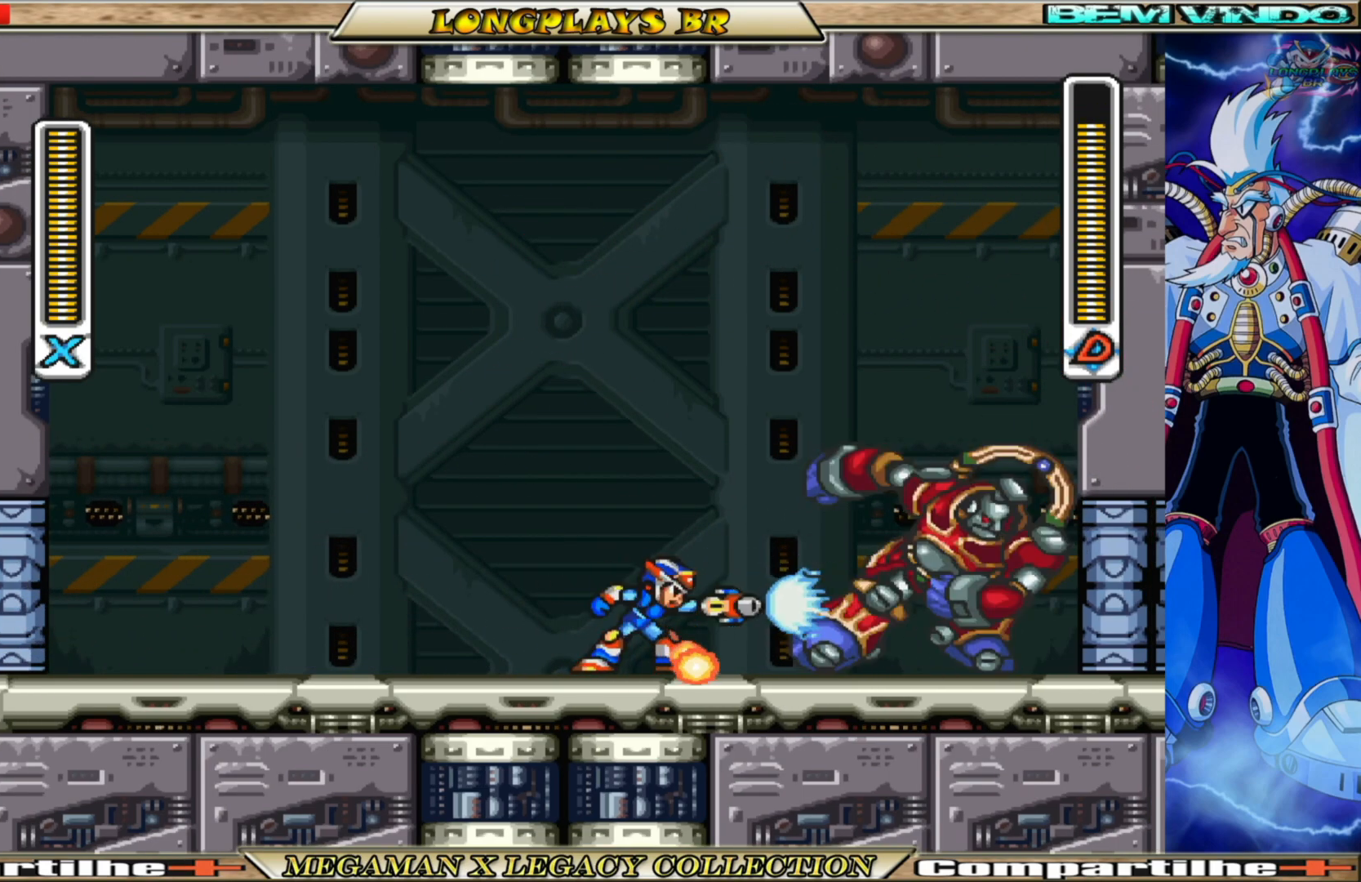
{"buttons": ["B", "X", "DPAD_LEFT"], "left_stick": "center", "right_stick": "center", "events": [[317, "B", "down"]]}
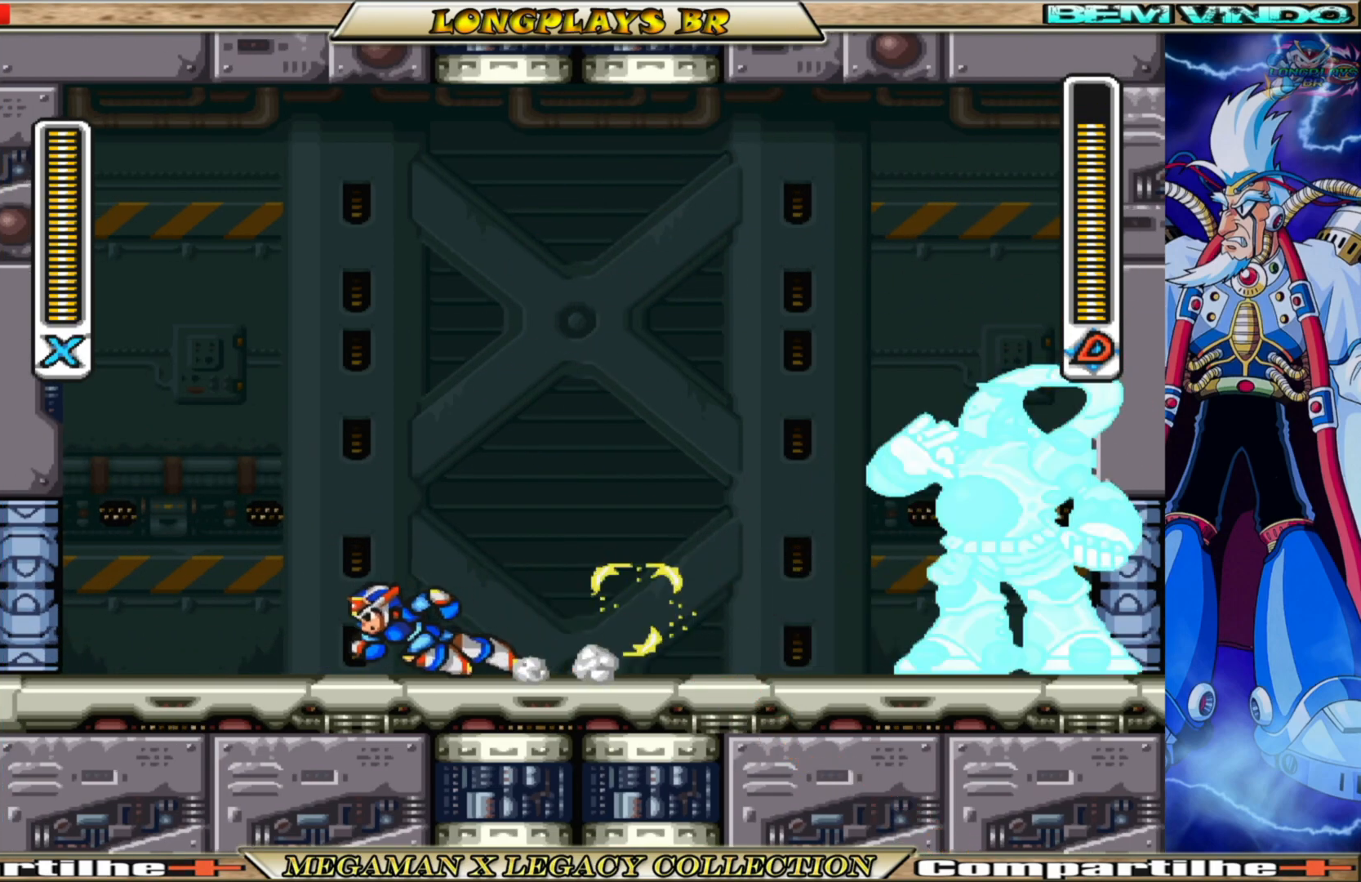
{"buttons": ["A", "B", "X", "DPAD_LEFT"], "left_stick": "center", "right_stick": "center", "events": [[50, "A", "down"], [367, "B", "up"], [383, "A", "up"], [483, "A", "down"], [483, "B", "down"]]}
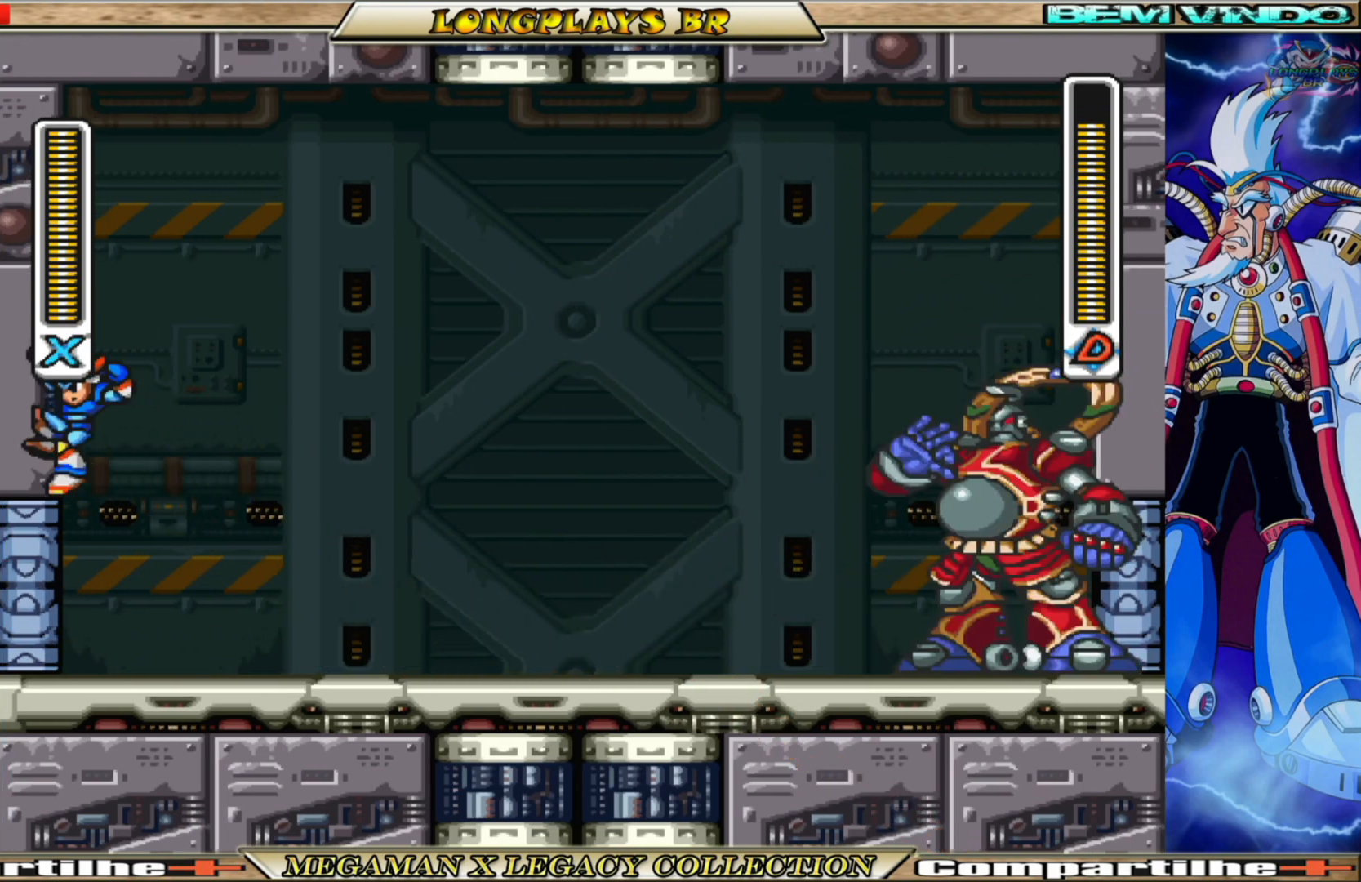
{"buttons": ["X", "DPAD_LEFT"], "left_stick": "center", "right_stick": "center", "events": [[283, "A", "up"], [283, "B", "up"]]}
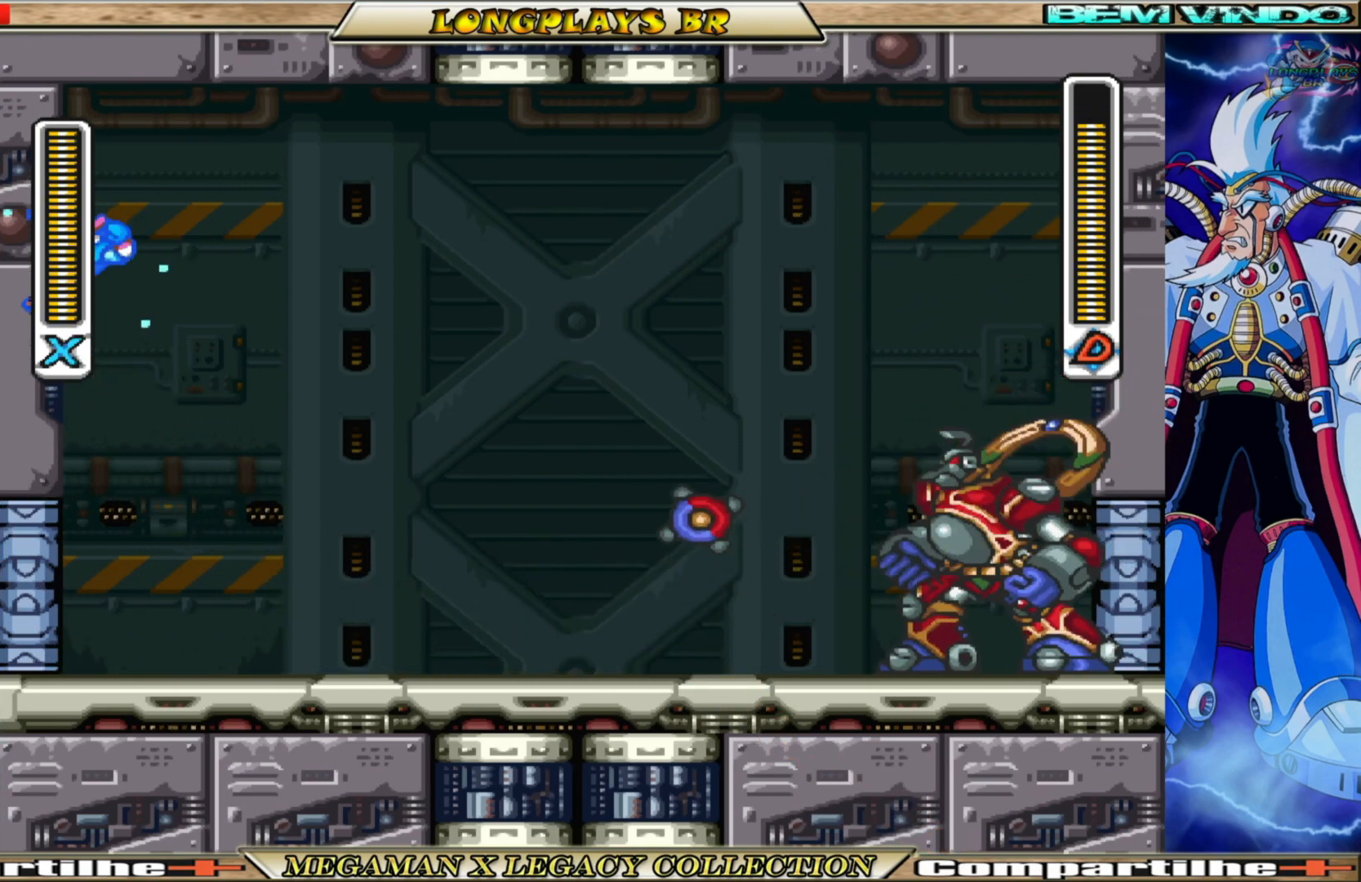
{"buttons": ["X", "DPAD_LEFT"], "left_stick": "center", "right_stick": "center", "events": [[150, "A", "down"], [150, "B", "down"], [383, "A", "up"], [383, "B", "up"]]}
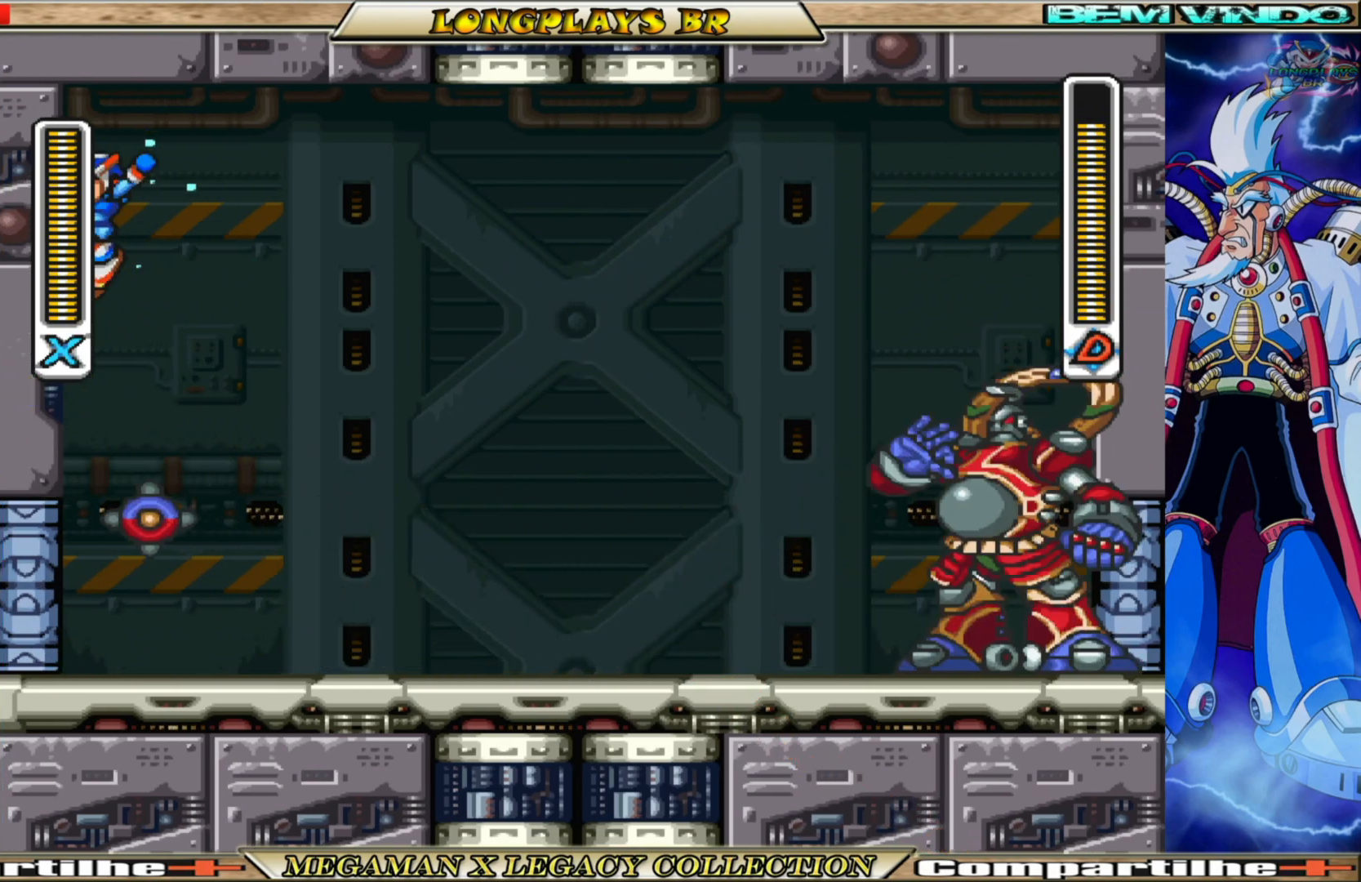
{"buttons": ["A", "B", "X", "DPAD_LEFT"], "left_stick": "center", "right_stick": "center", "events": [[400, "A", "down"], [400, "B", "down"]]}
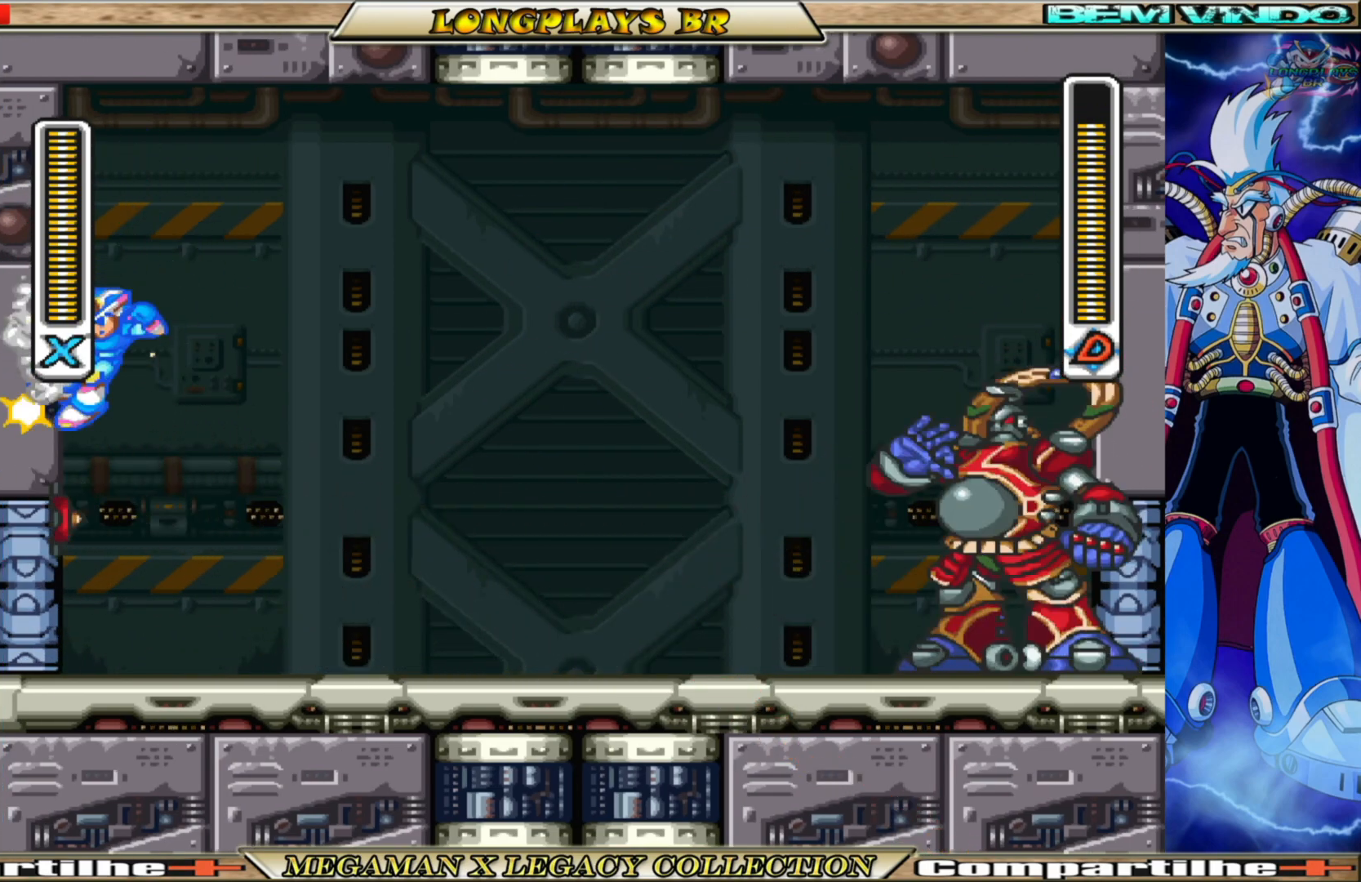
{"buttons": ["X", "DPAD_LEFT"], "left_stick": "center", "right_stick": "center", "events": [[183, "B", "up"], [200, "A", "up"]]}
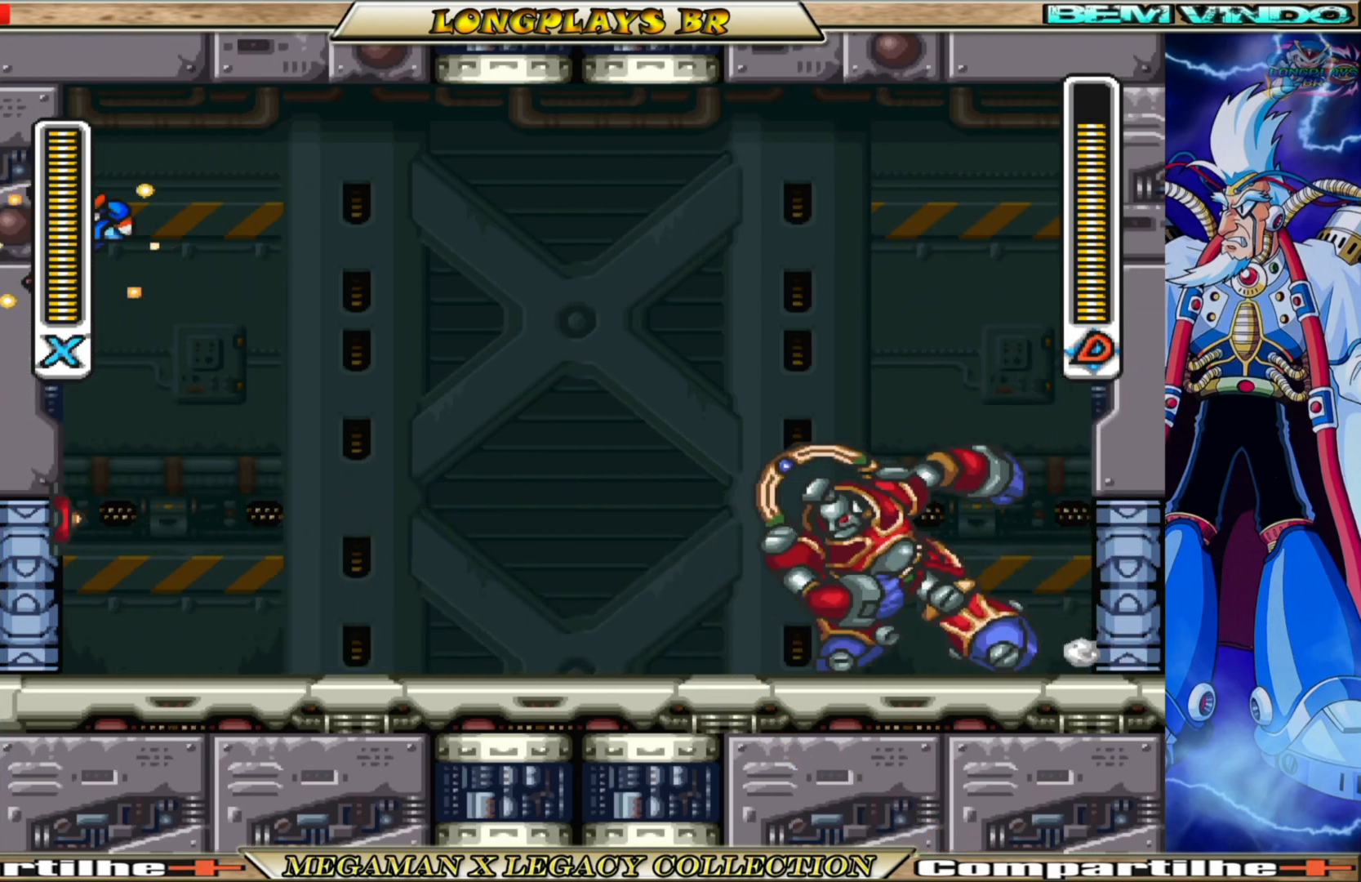
{"buttons": ["X", "DPAD_RIGHT"], "left_stick": "center", "right_stick": "center", "events": [[67, "A", "down"], [67, "B", "down"], [150, "DPAD_LEFT", "up"], [217, "DPAD_RIGHT", "down"], [383, "B", "up"], [400, "A", "up"]]}
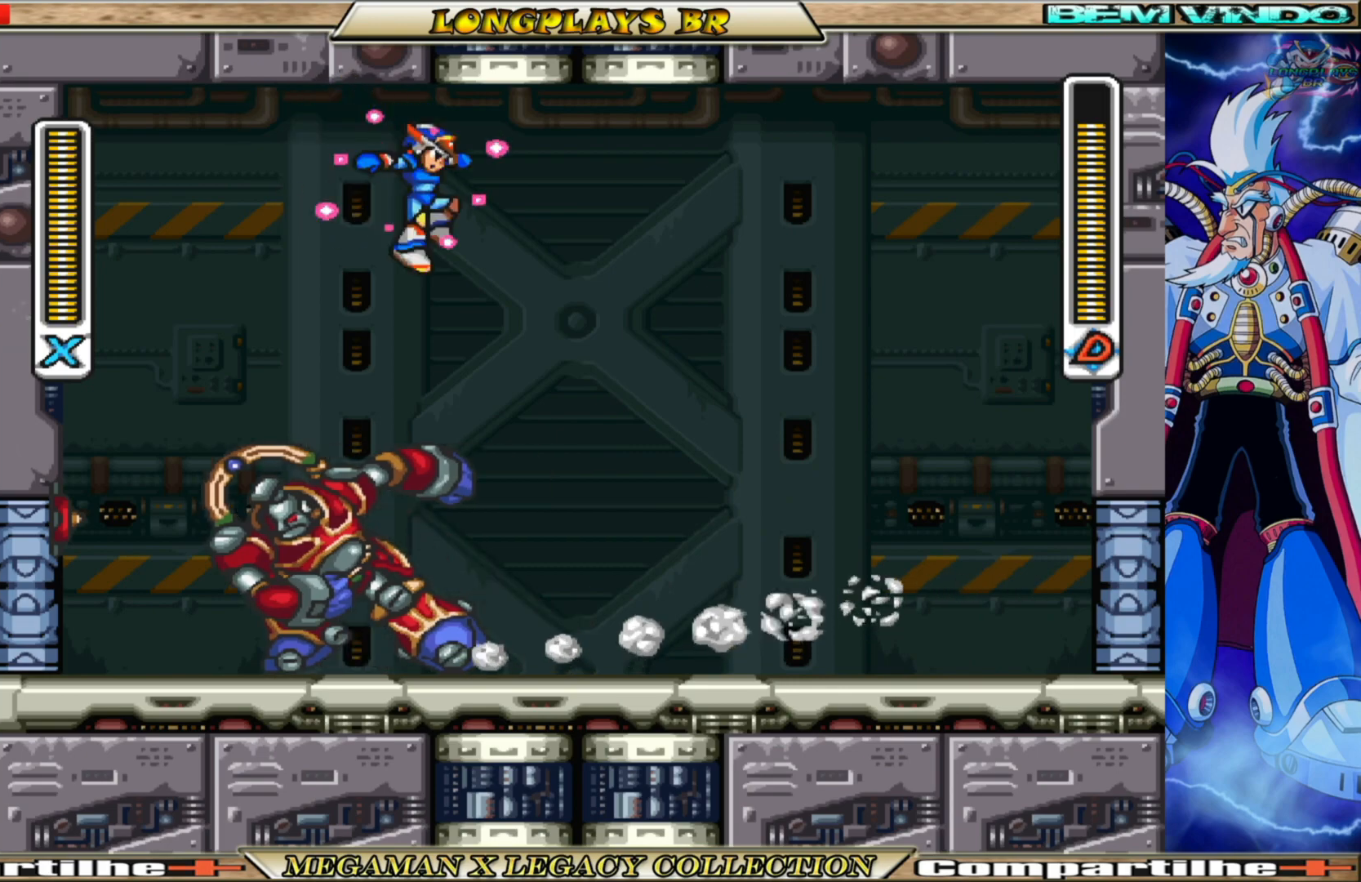
{"buttons": [], "left_stick": "center", "right_stick": "center", "events": [[150, "DPAD_RIGHT", "up"], [183, "DPAD_LEFT", "down"], [283, "X", "up"], [367, "X", "down"], [417, "DPAD_LEFT", "up"], [467, "X", "up"]]}
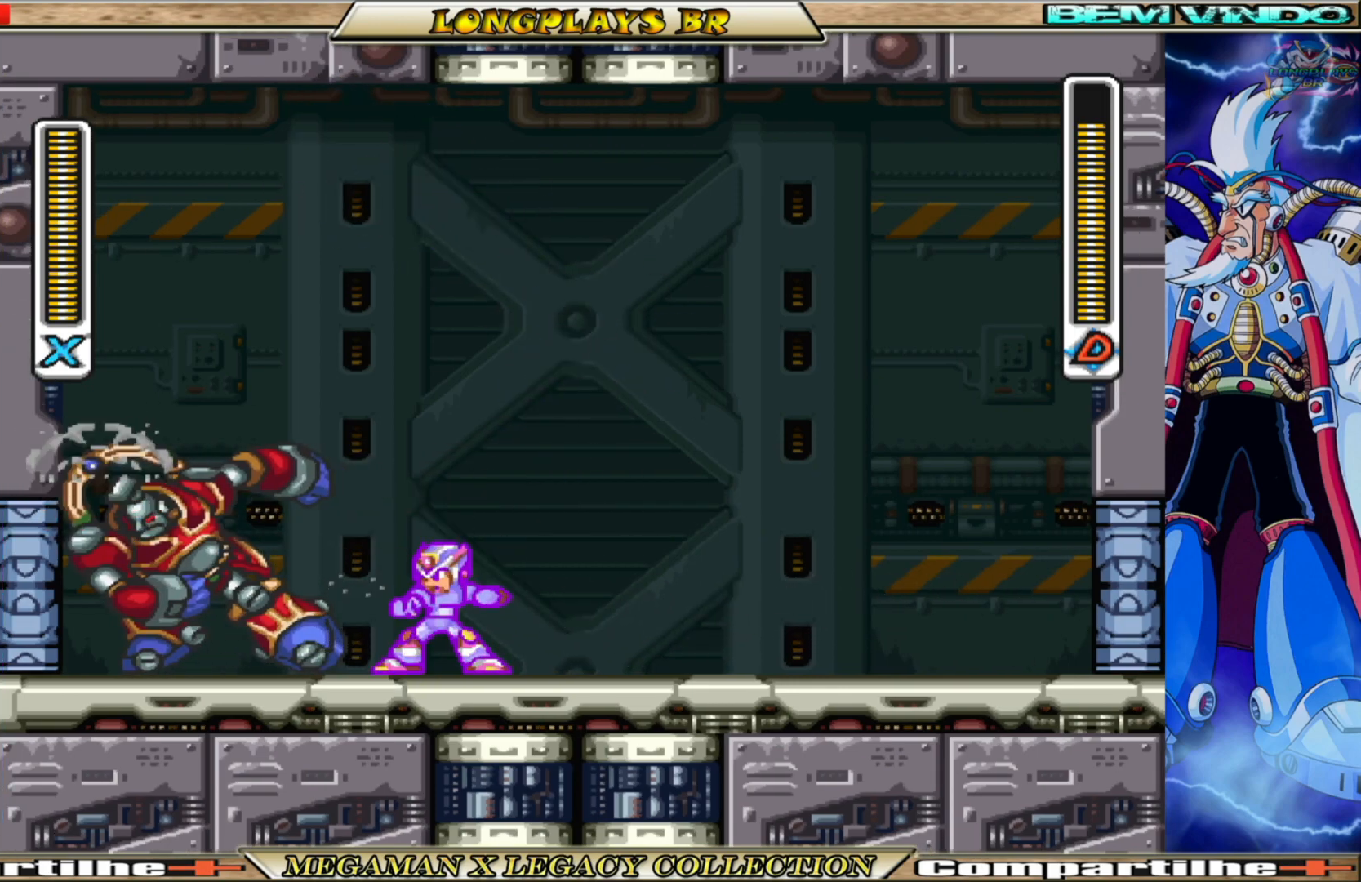
{"buttons": ["X", "DPAD_RIGHT"], "left_stick": "center", "right_stick": "center", "events": [[17, "X", "down"], [117, "X", "up"], [167, "X", "down"], [283, "X", "up"], [333, "X", "down"], [467, "DPAD_RIGHT", "down"]]}
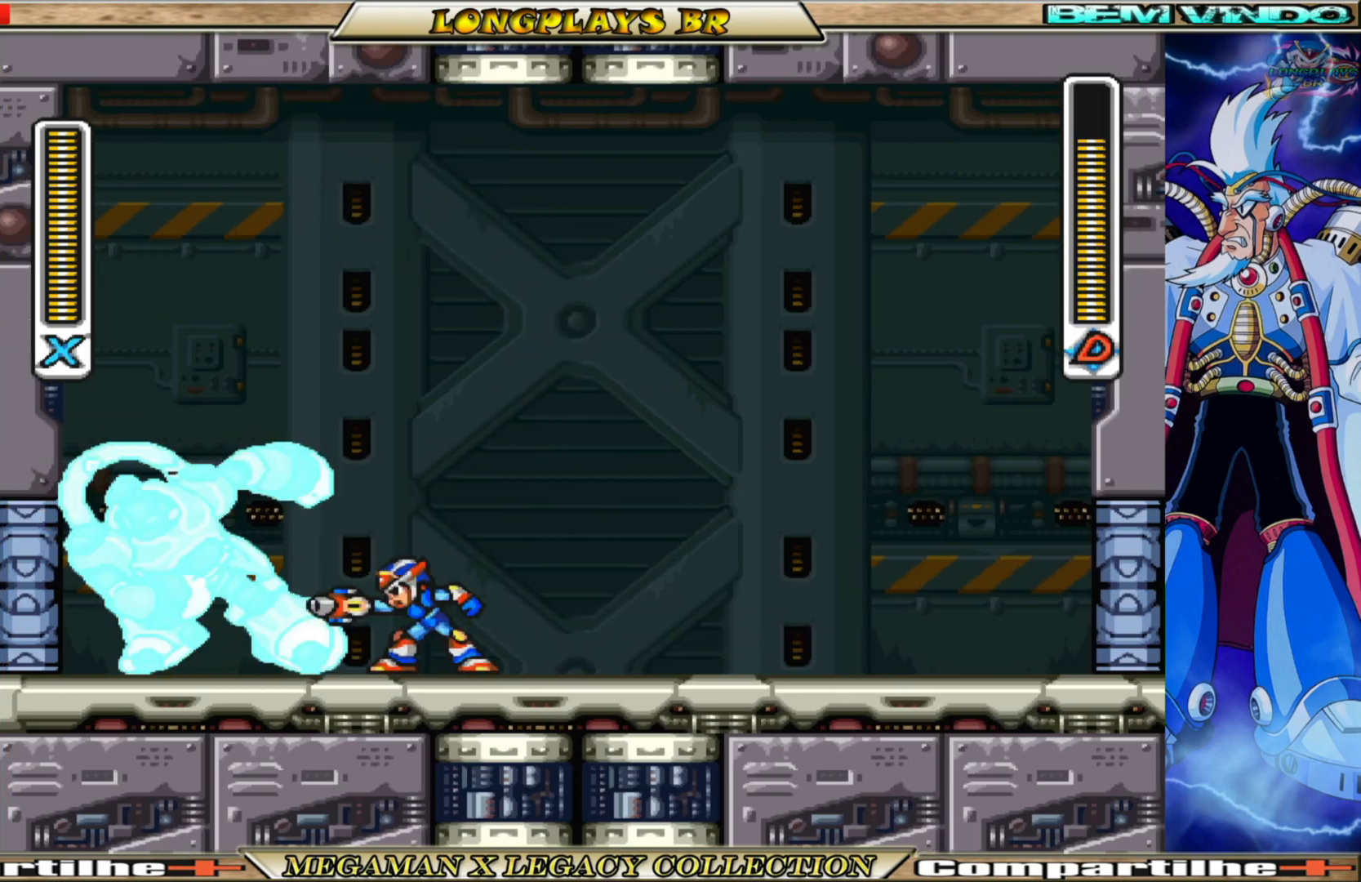
{"buttons": ["B", "X", "DPAD_RIGHT"], "left_stick": "center", "right_stick": "center", "events": [[383, "B", "down"]]}
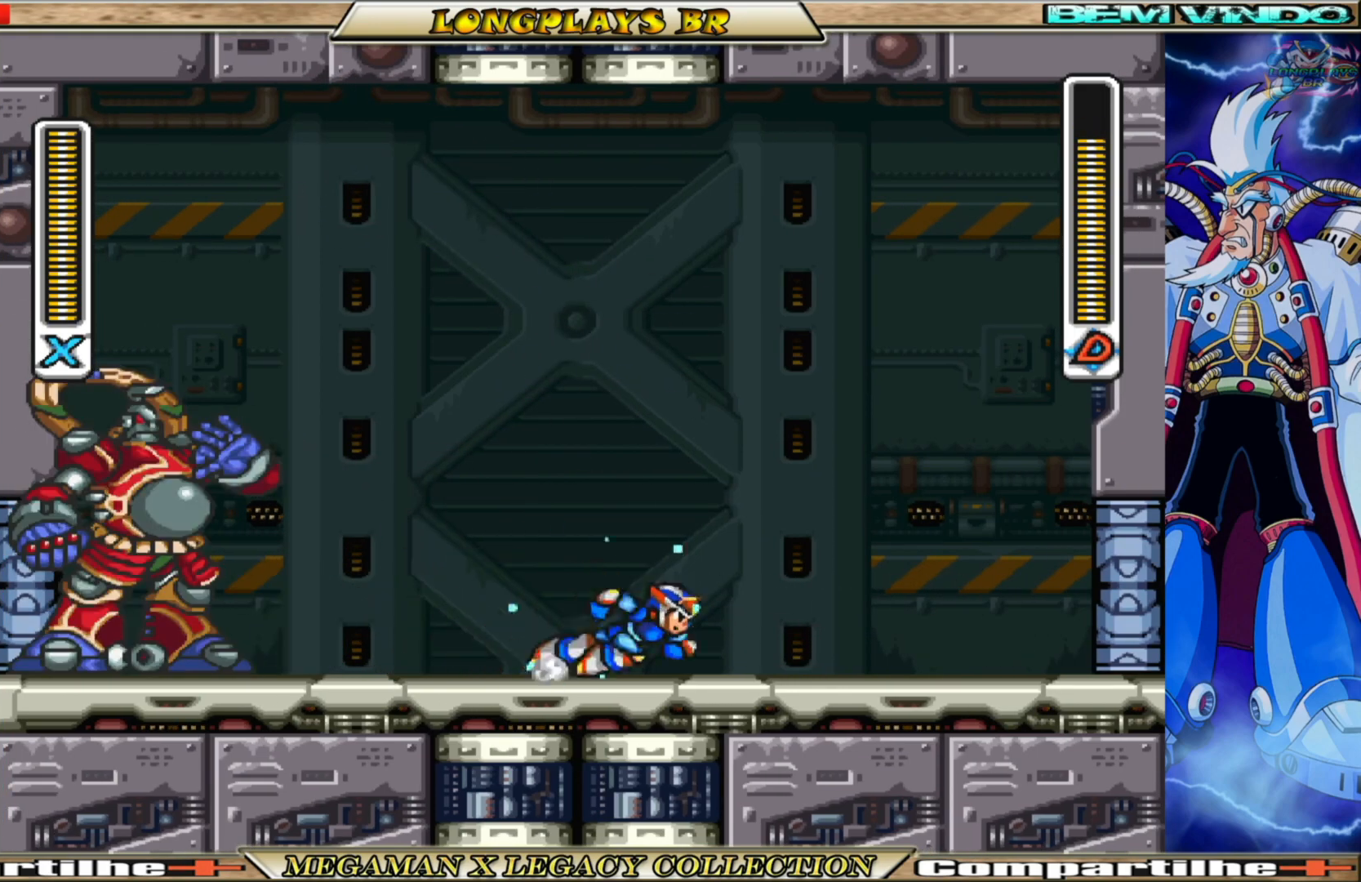
{"buttons": ["A", "X", "DPAD_RIGHT"], "left_stick": "center", "right_stick": "center", "events": [[217, "A", "down"], [500, "B", "up"]]}
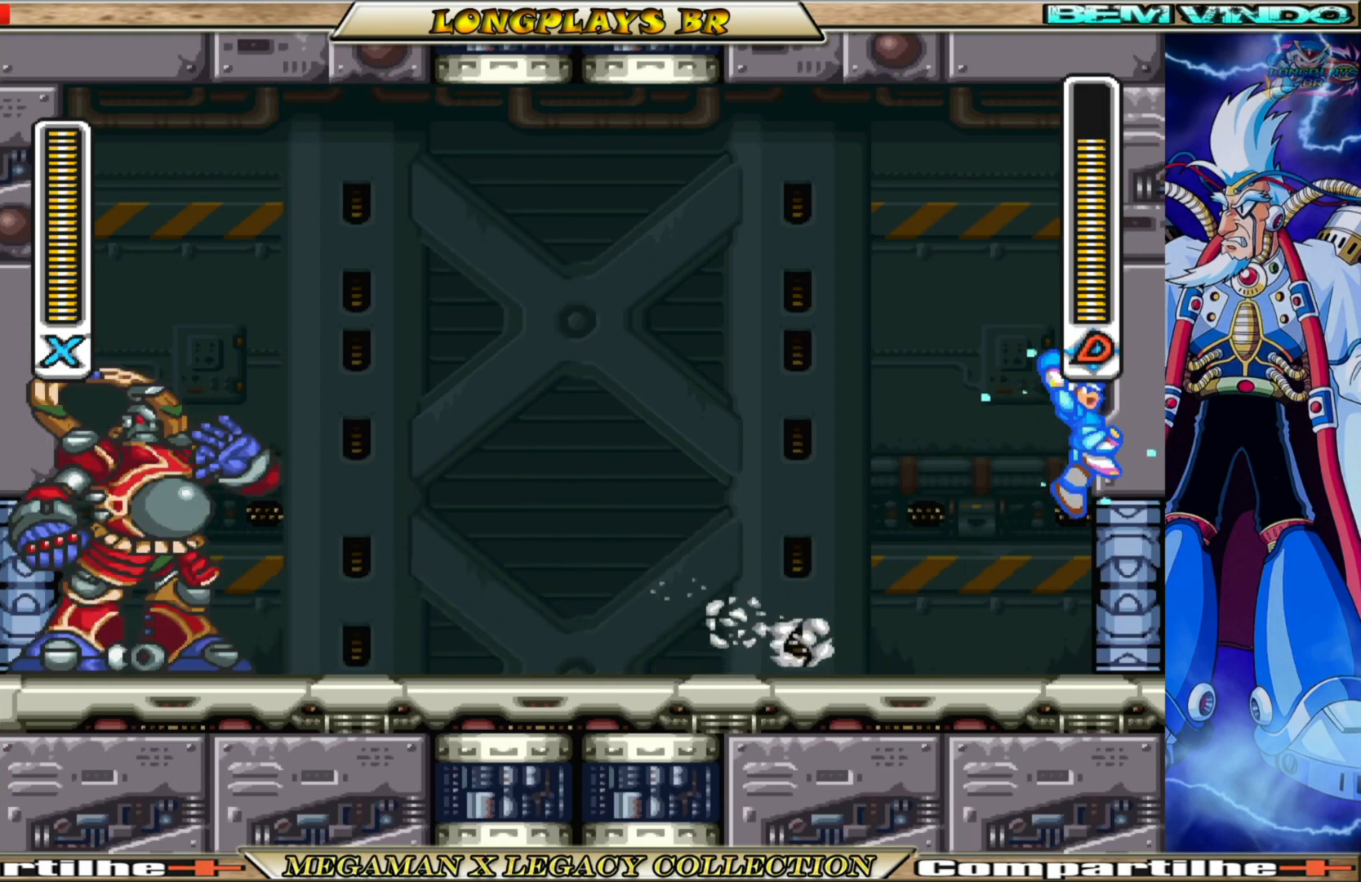
{"buttons": ["X", "DPAD_RIGHT"], "left_stick": "center", "right_stick": "center", "events": [[17, "A", "up"], [150, "A", "down"], [150, "B", "down"], [467, "B", "up"], [483, "A", "up"]]}
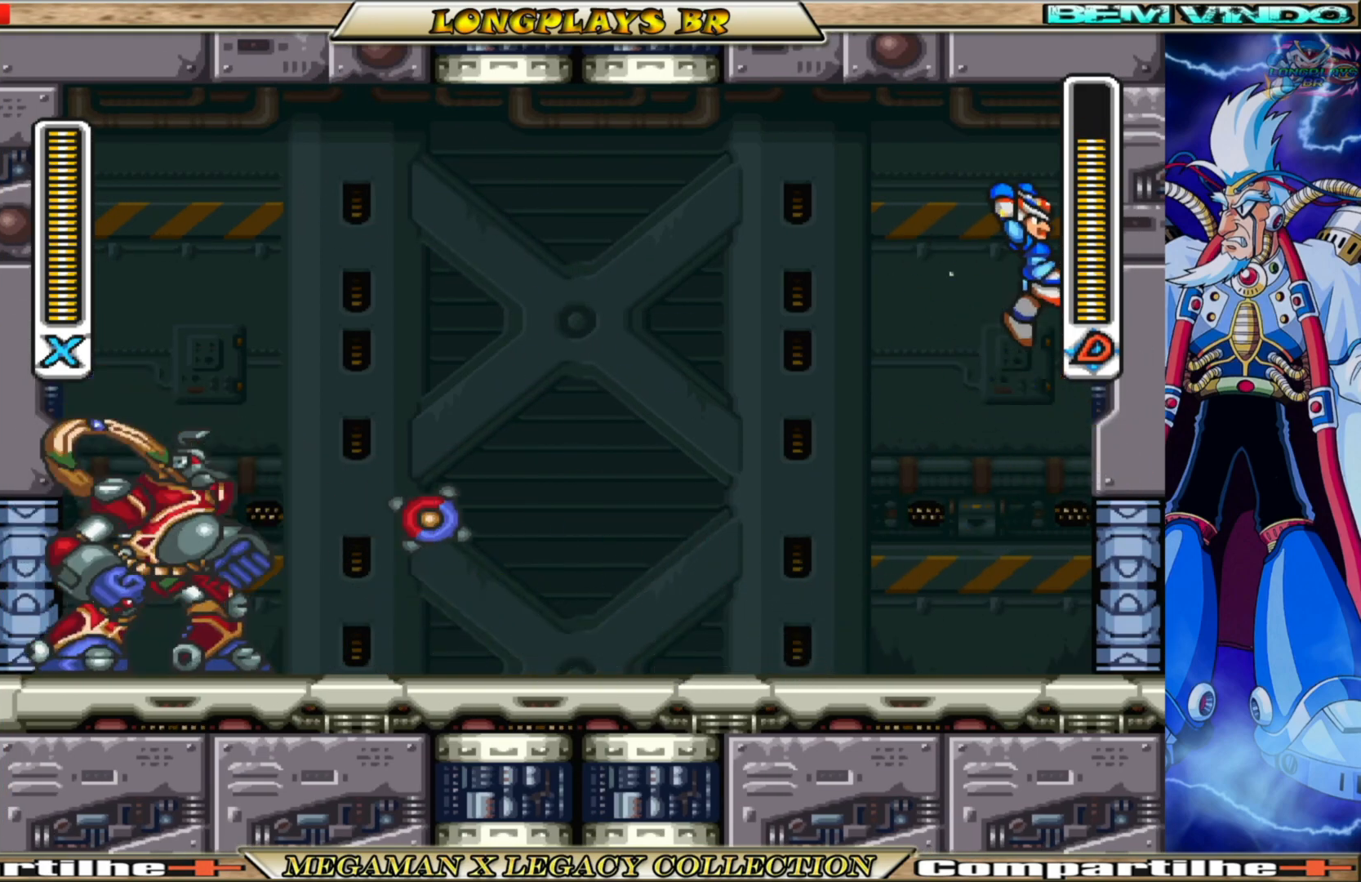
{"buttons": ["A", "B", "X", "DPAD_RIGHT"], "left_stick": "center", "right_stick": "center", "events": [[433, "A", "down"], [433, "B", "down"]]}
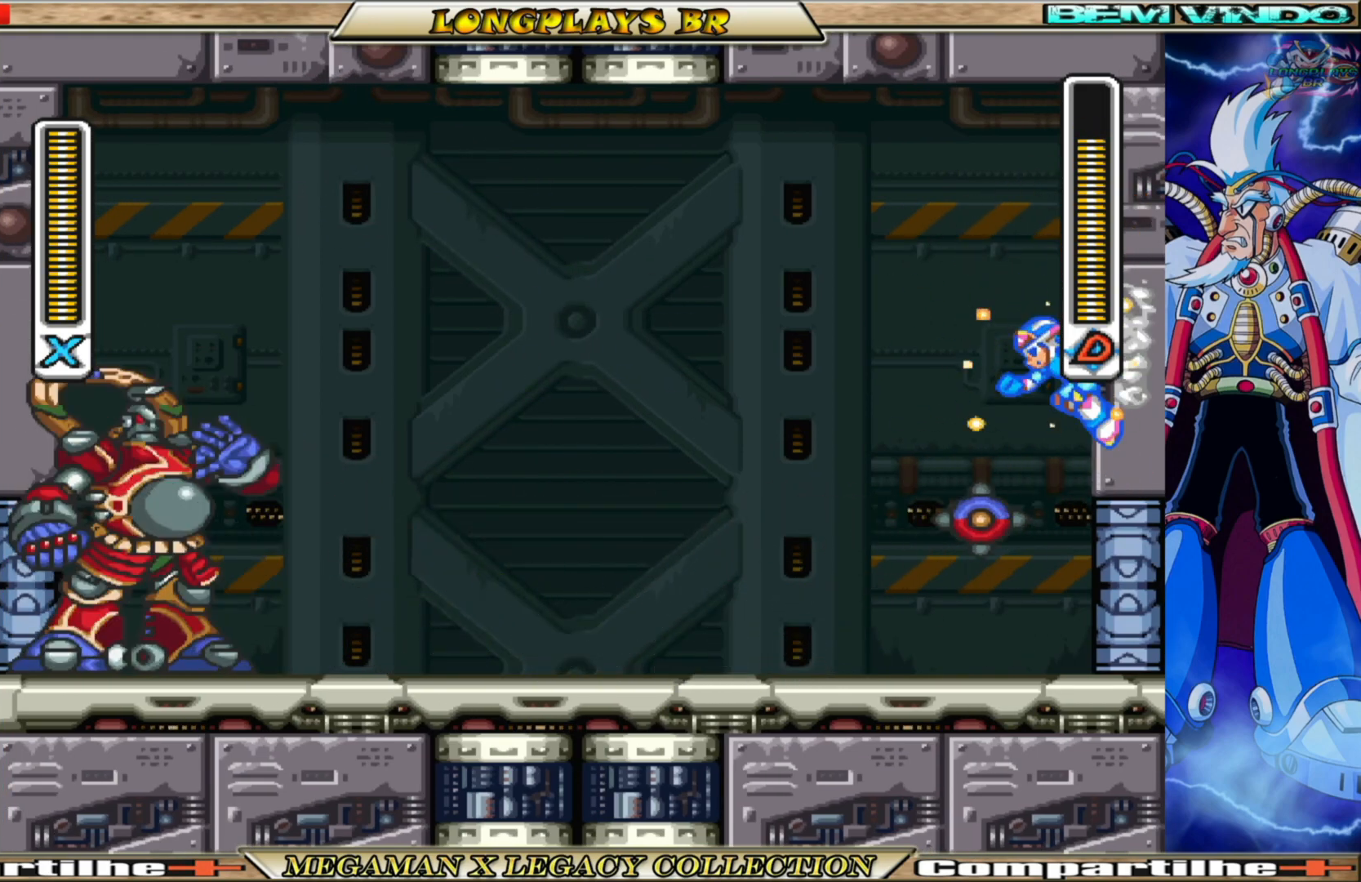
{"buttons": ["X", "DPAD_RIGHT"], "left_stick": "center", "right_stick": "center", "events": [[233, "B", "up"], [267, "A", "up"]]}
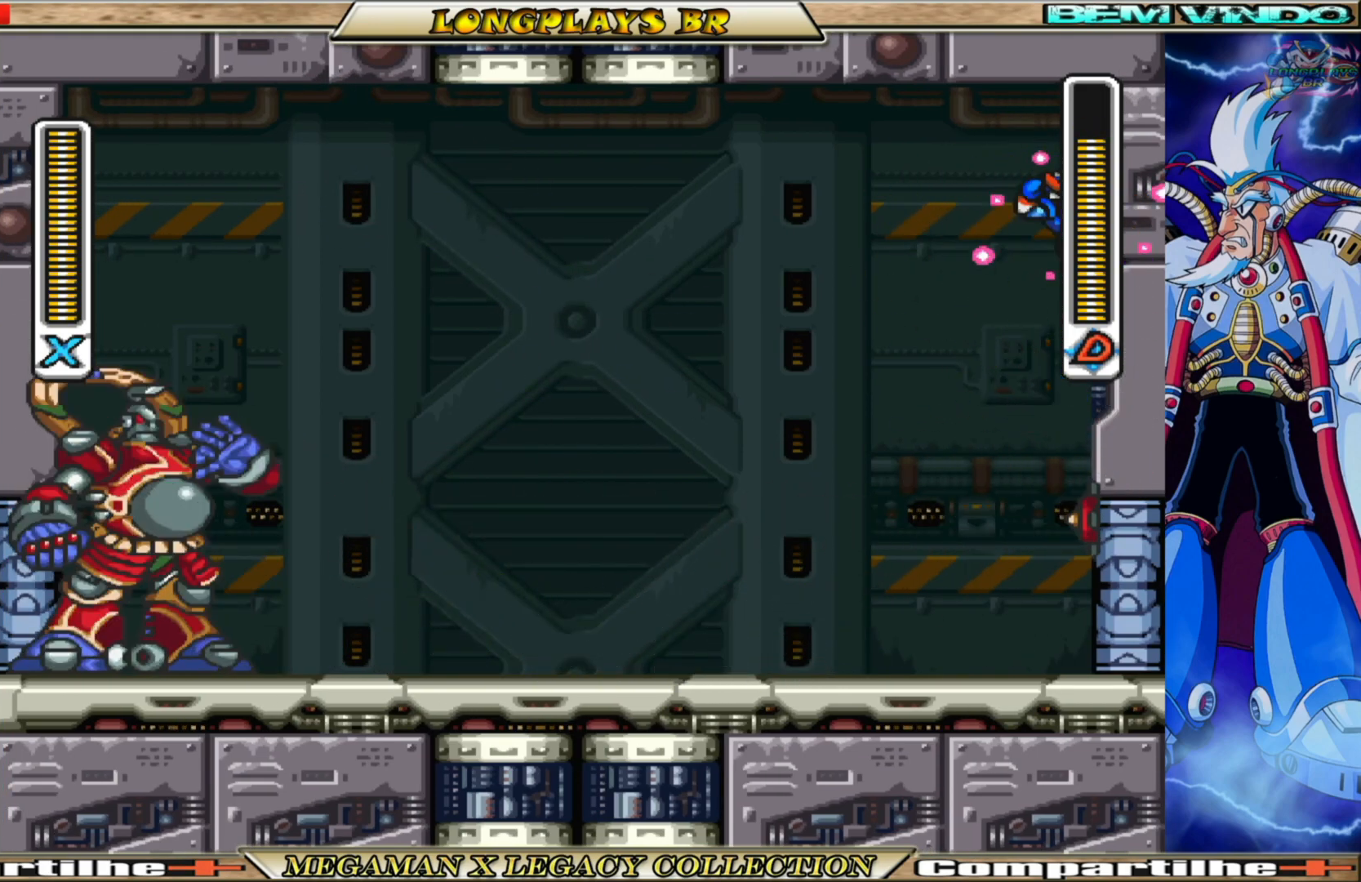
{"buttons": ["X", "DPAD_RIGHT"], "left_stick": "center", "right_stick": "center", "events": [[100, "A", "down"], [100, "B", "down"], [283, "B", "up"], [350, "A", "up"]]}
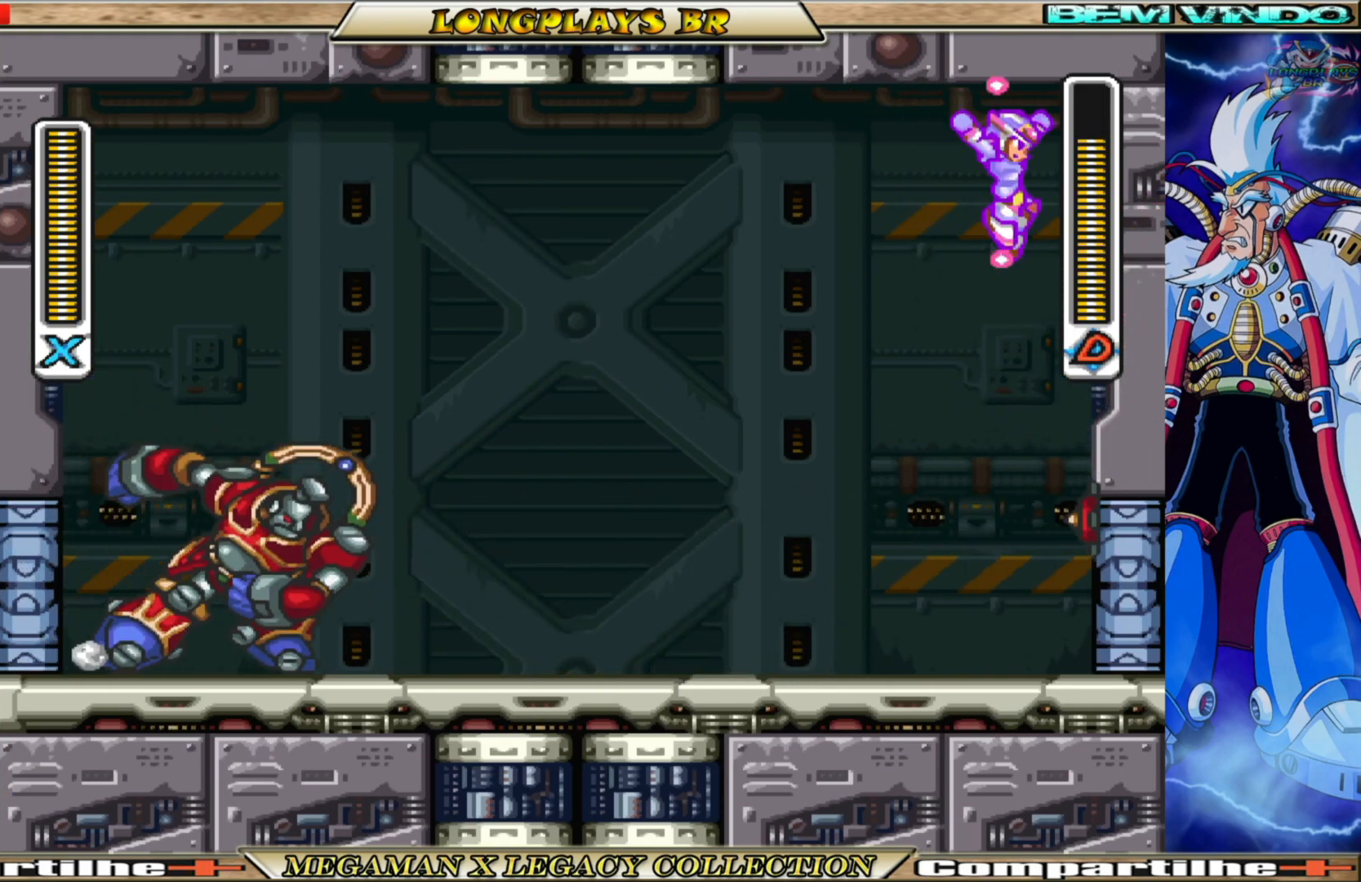
{"buttons": ["A", "B", "X", "DPAD_LEFT"], "left_stick": "center", "right_stick": "center", "events": [[317, "A", "down"], [317, "B", "down"], [400, "DPAD_RIGHT", "up"], [450, "DPAD_LEFT", "down"]]}
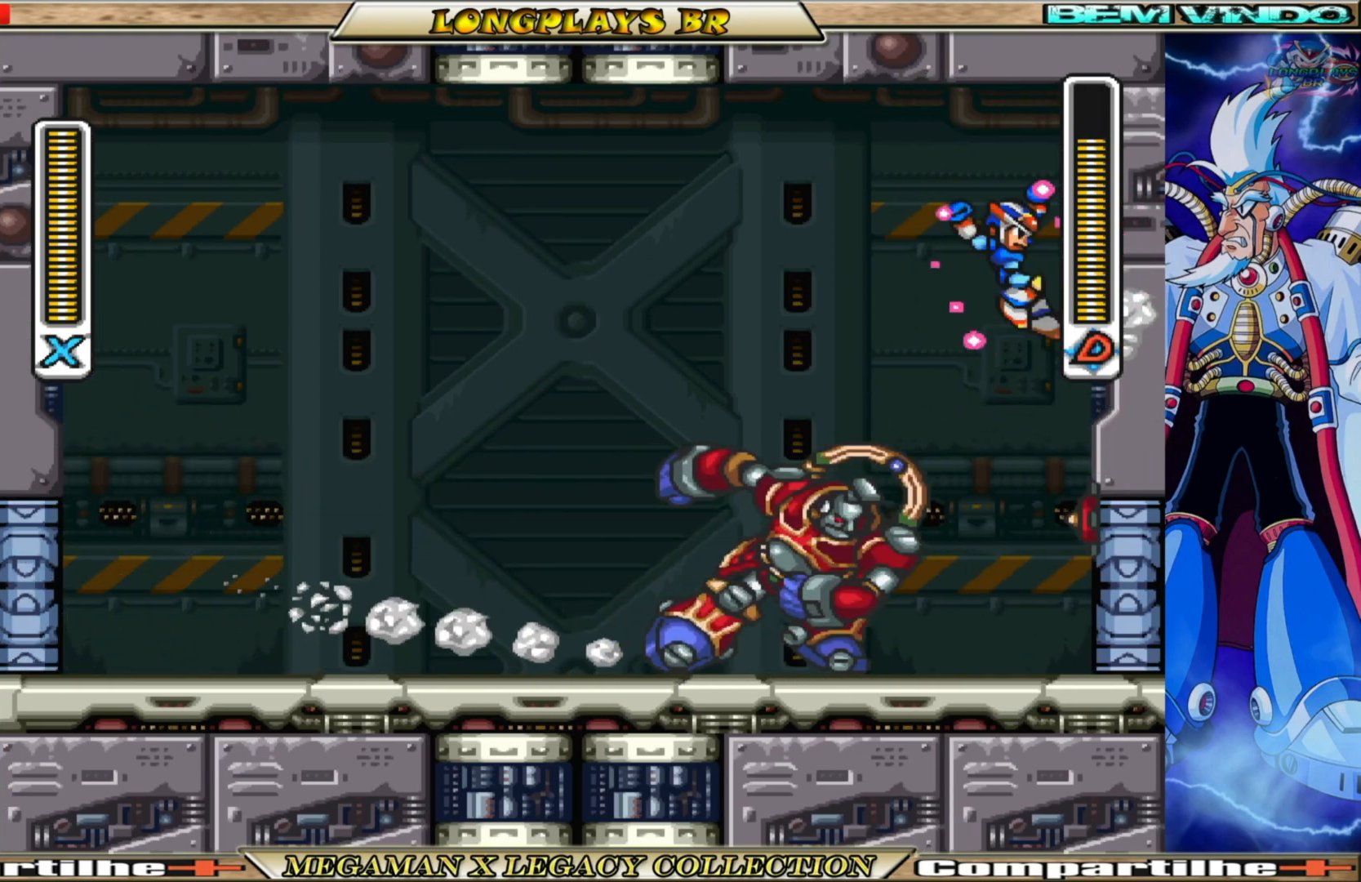
{"buttons": ["X", "DPAD_RIGHT"], "left_stick": "center", "right_stick": "center", "events": [[100, "B", "up"], [133, "A", "up"], [417, "DPAD_LEFT", "up"], [483, "DPAD_RIGHT", "down"]]}